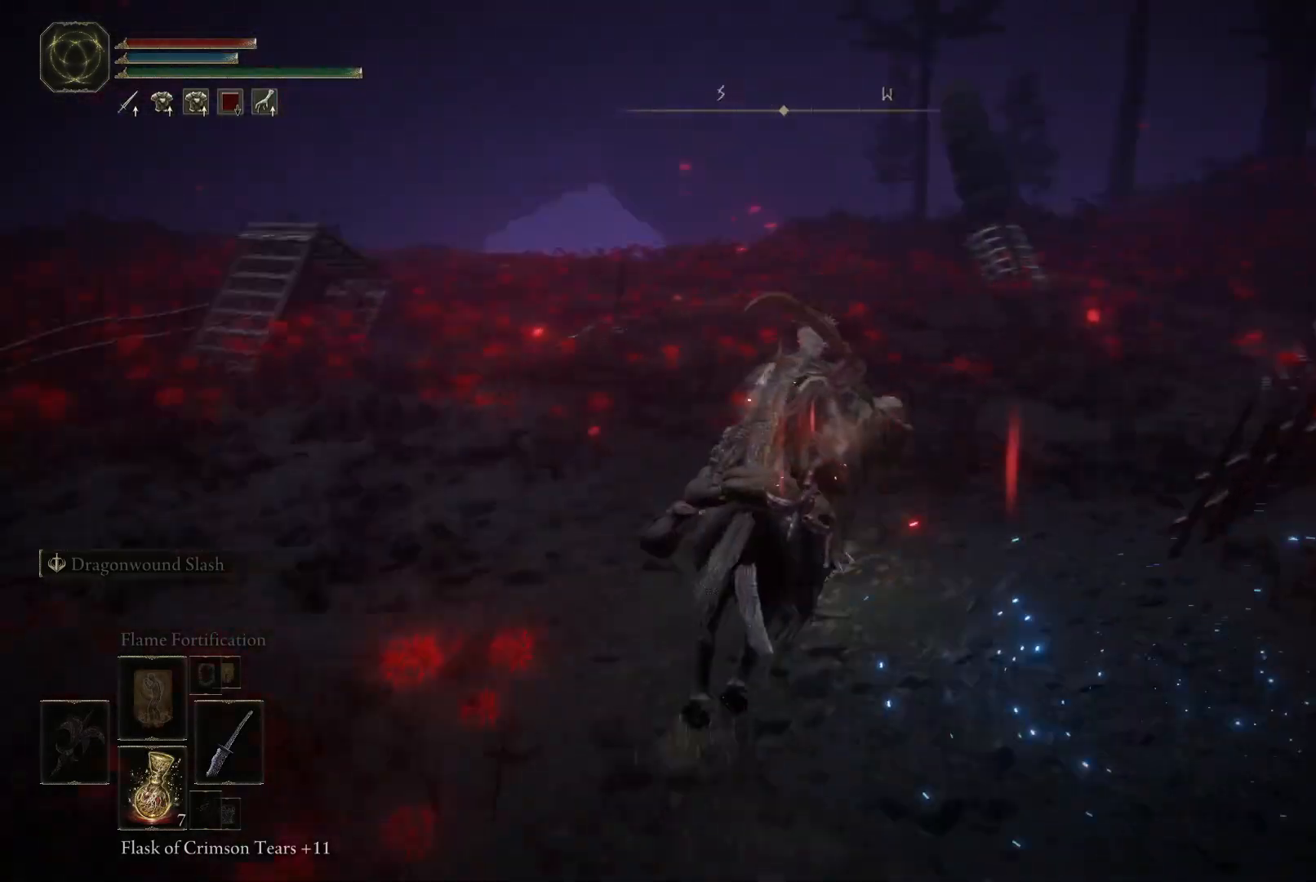
Gameplay with a controller (Xbox layout); each line is a JSON object with the inputs held at the frame after it. "events" lists button and stick changes between this image and that frame as [ms after this image, input, new state], when the widget could be followed in between. Not read: L3 R3.
{"buttons": [], "left_stick": "up", "right_stick": "center", "events": [[83, "right_stick", "center"], [200, "B", "down"], [300, "B", "up"]]}
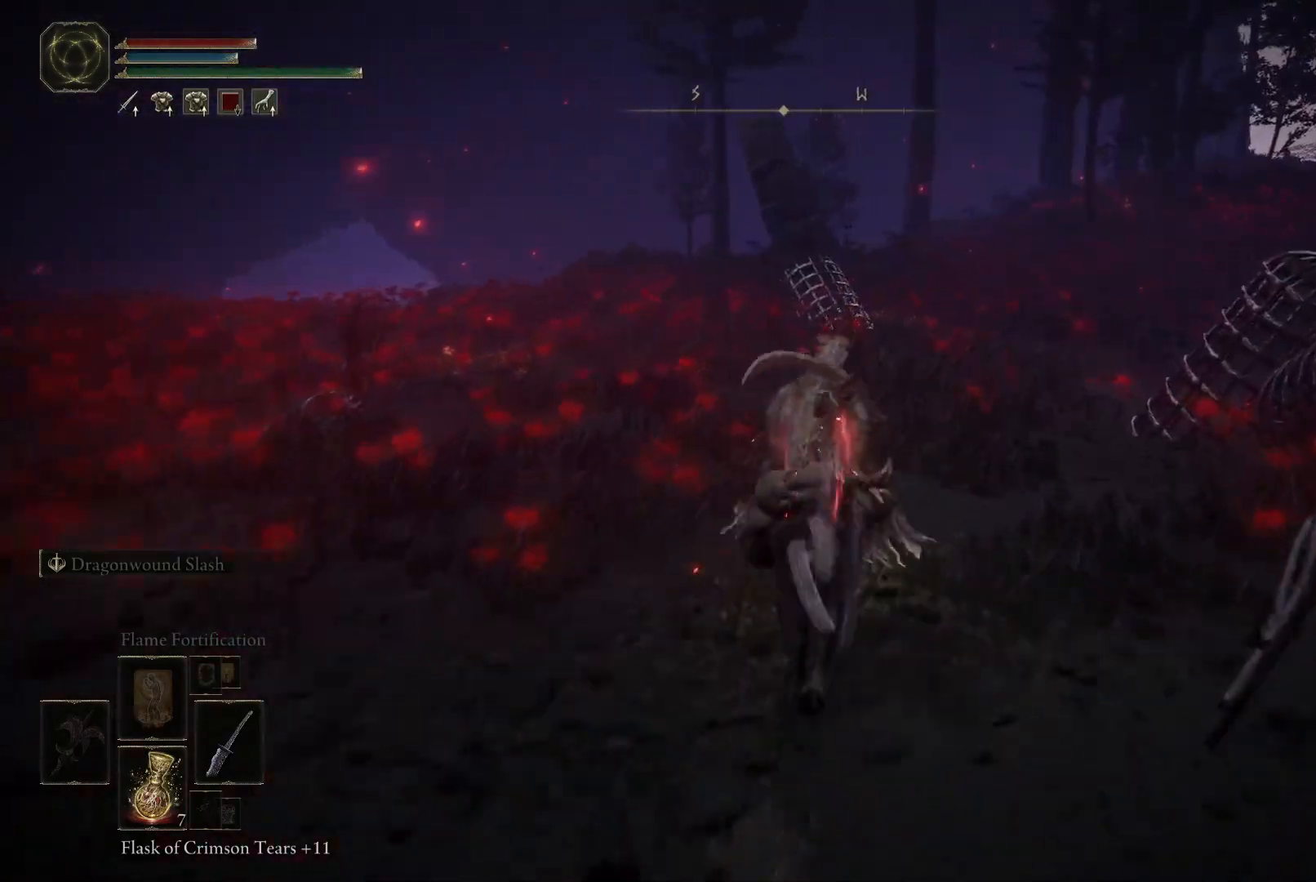
{"buttons": [], "left_stick": "up", "right_stick": "right", "events": [[267, "right_stick", "right"]]}
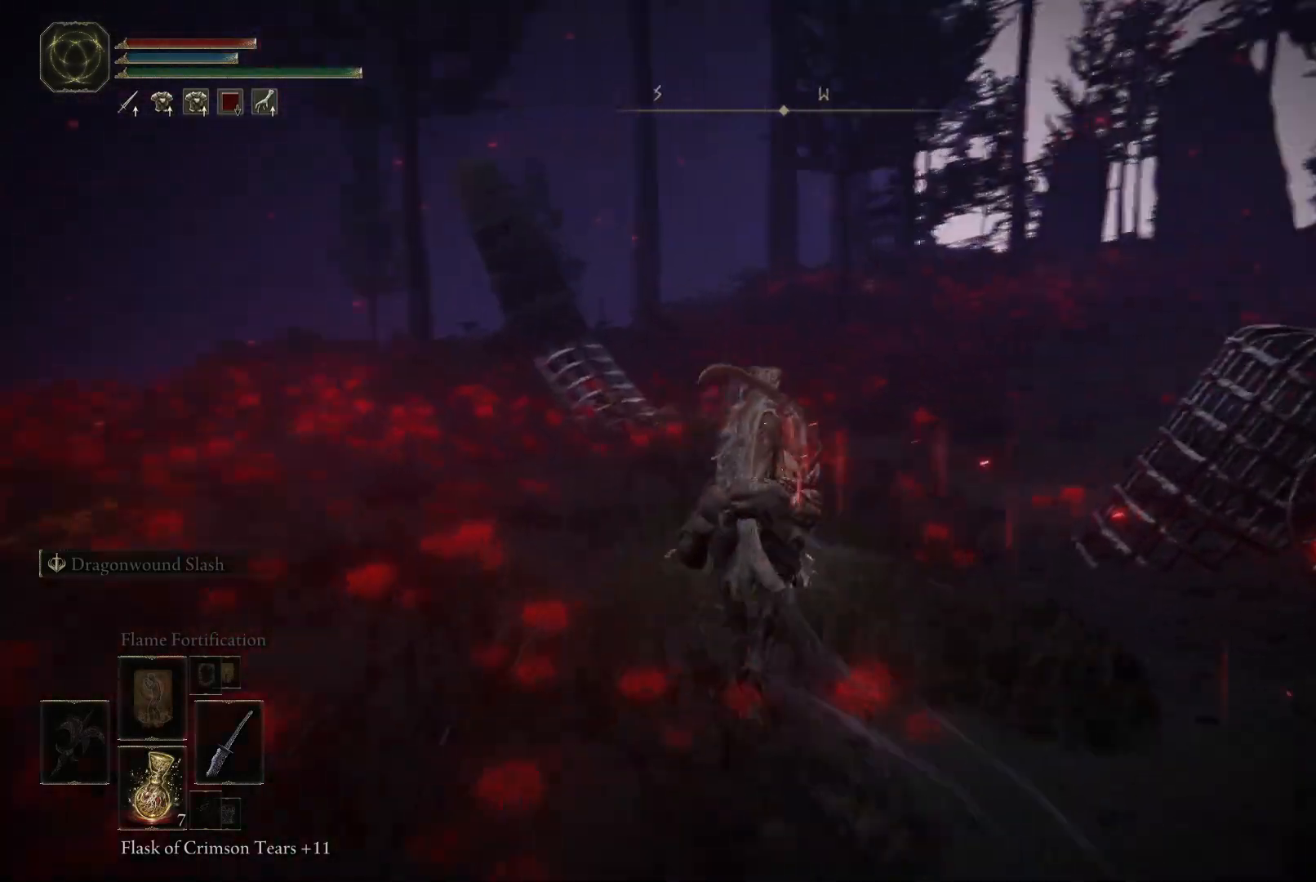
{"buttons": [], "left_stick": "up", "right_stick": "down-right", "events": [[383, "right_stick", "down-right"]]}
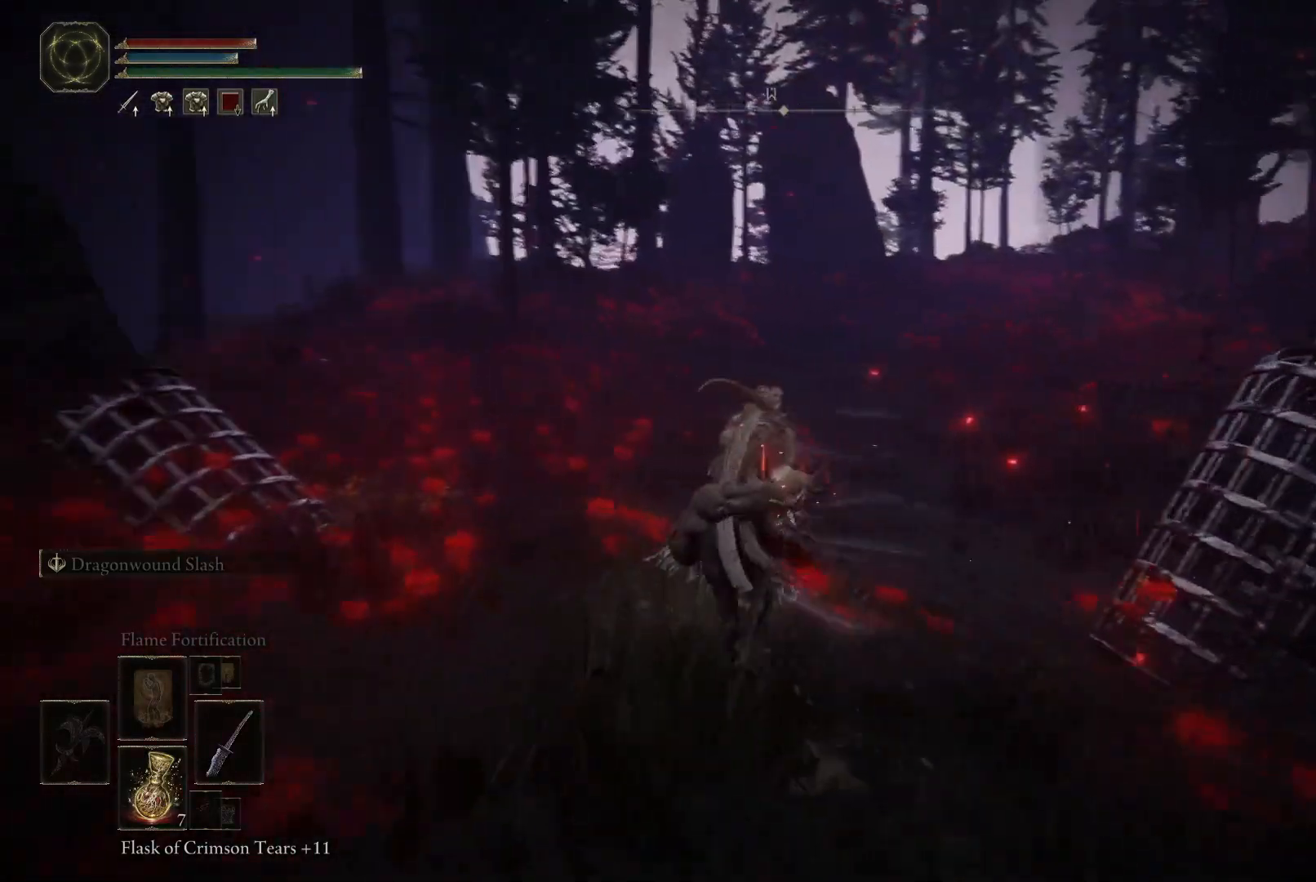
{"buttons": [], "left_stick": "up", "right_stick": "center", "events": [[283, "right_stick", "center"]]}
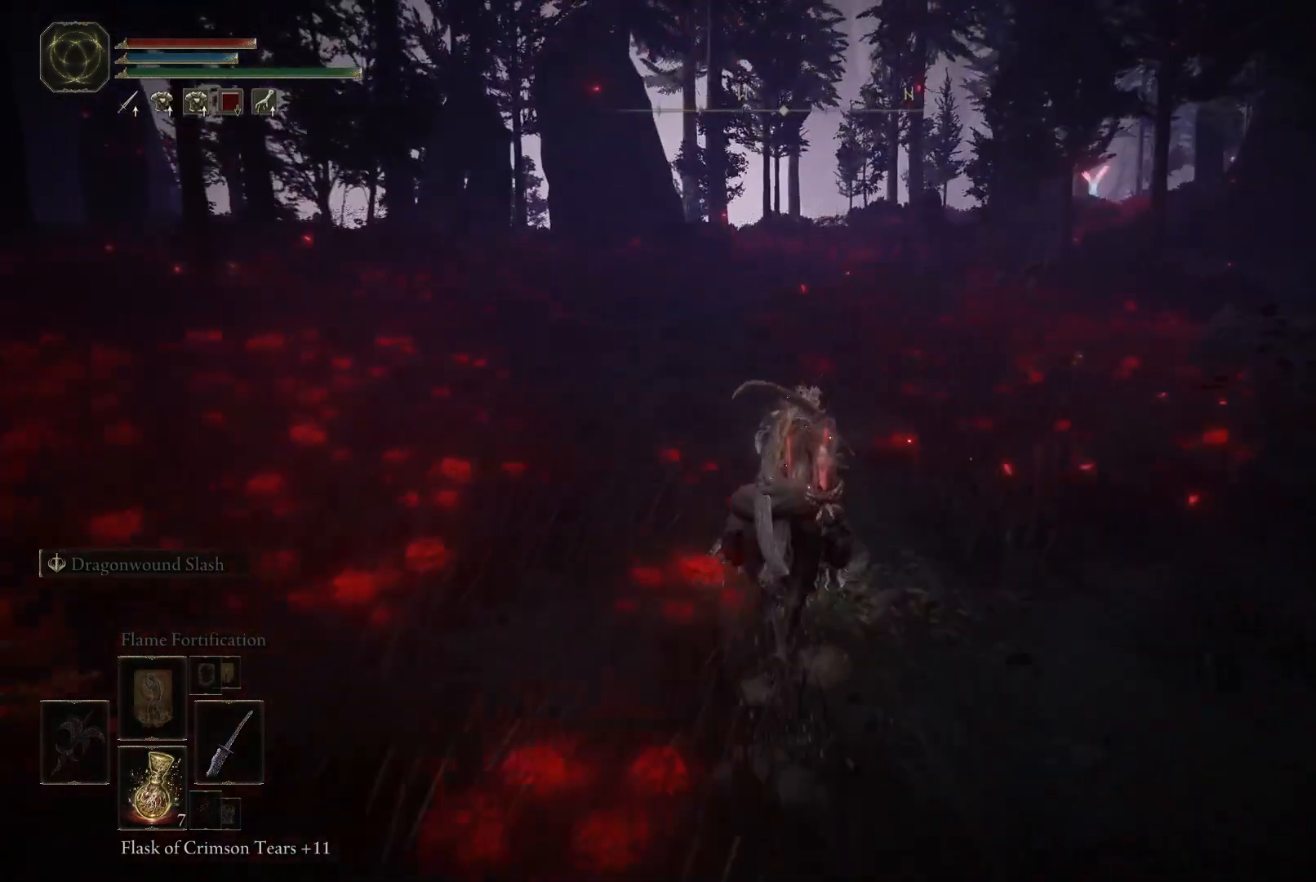
{"buttons": [], "left_stick": "up", "right_stick": "center", "events": []}
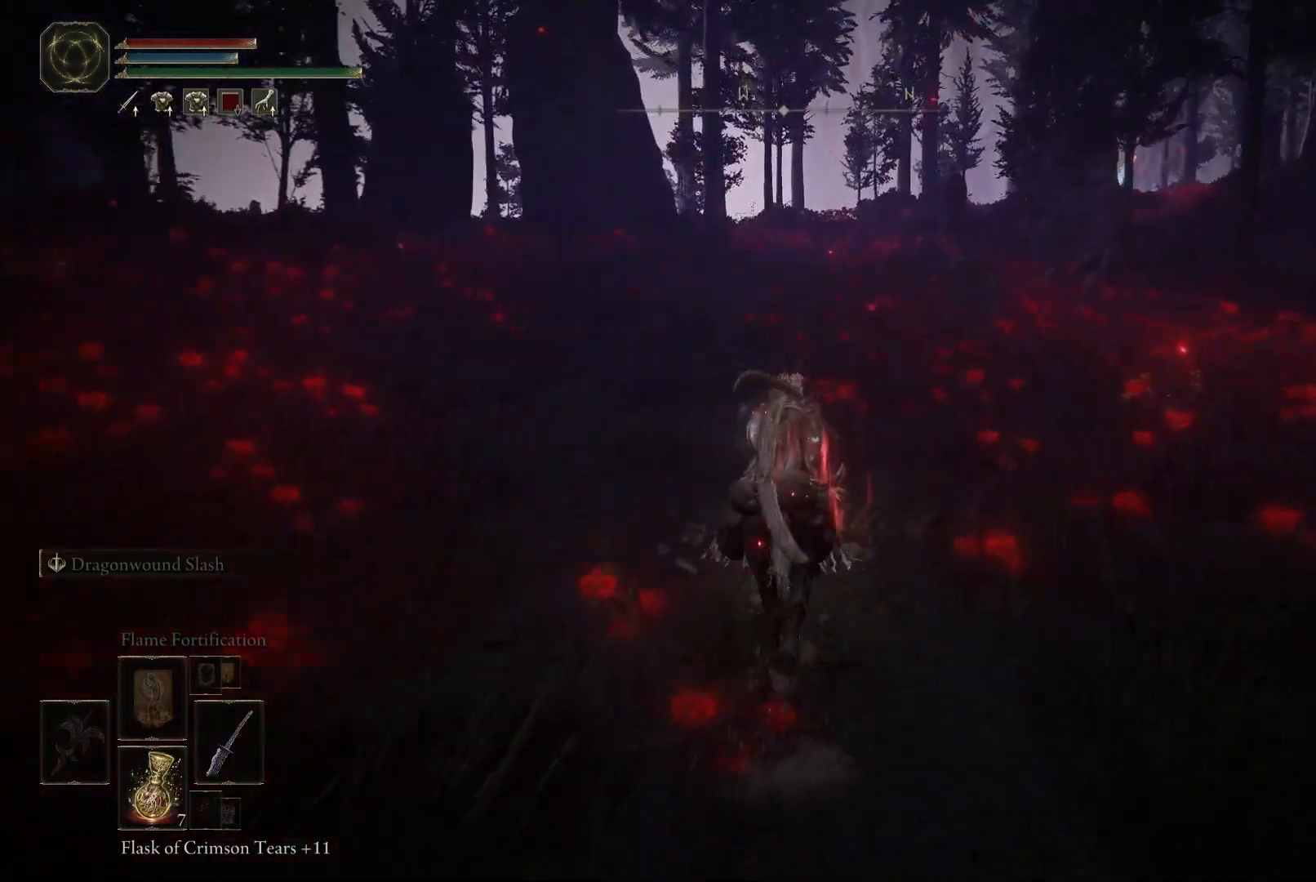
{"buttons": [], "left_stick": "up", "right_stick": "center", "events": []}
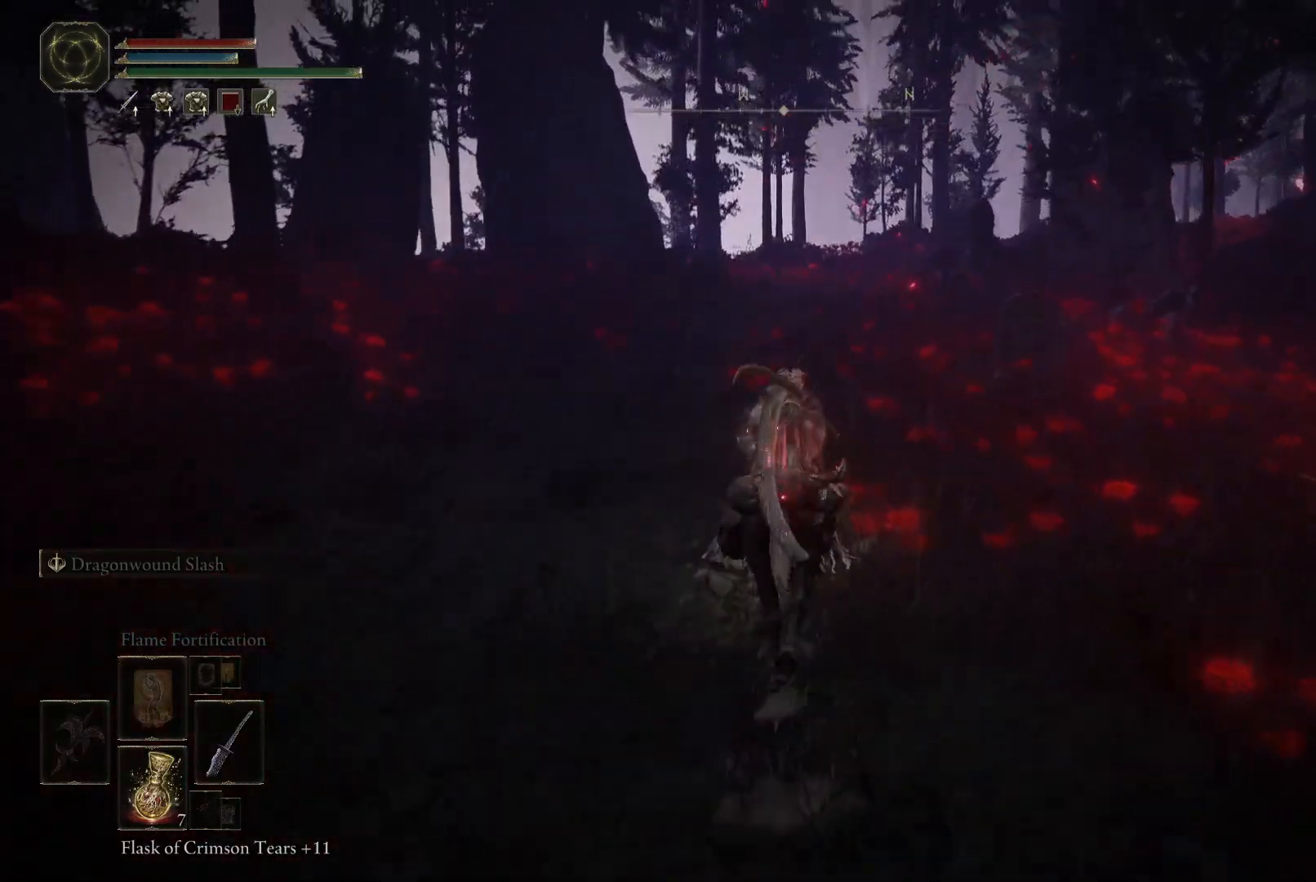
{"buttons": [], "left_stick": "up", "right_stick": "down", "events": [[67, "right_stick", "down"]]}
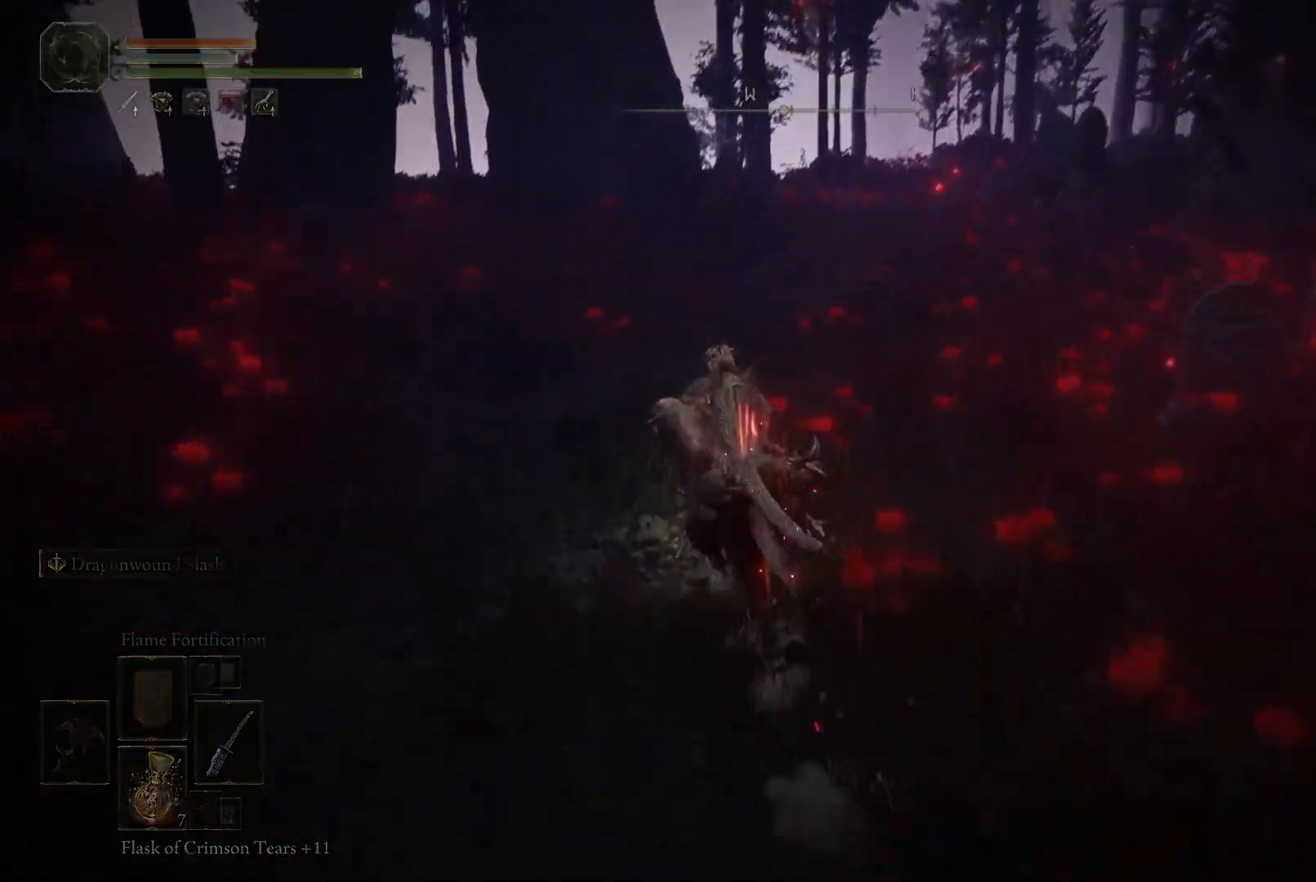
{"buttons": [], "left_stick": "up", "right_stick": "down", "events": []}
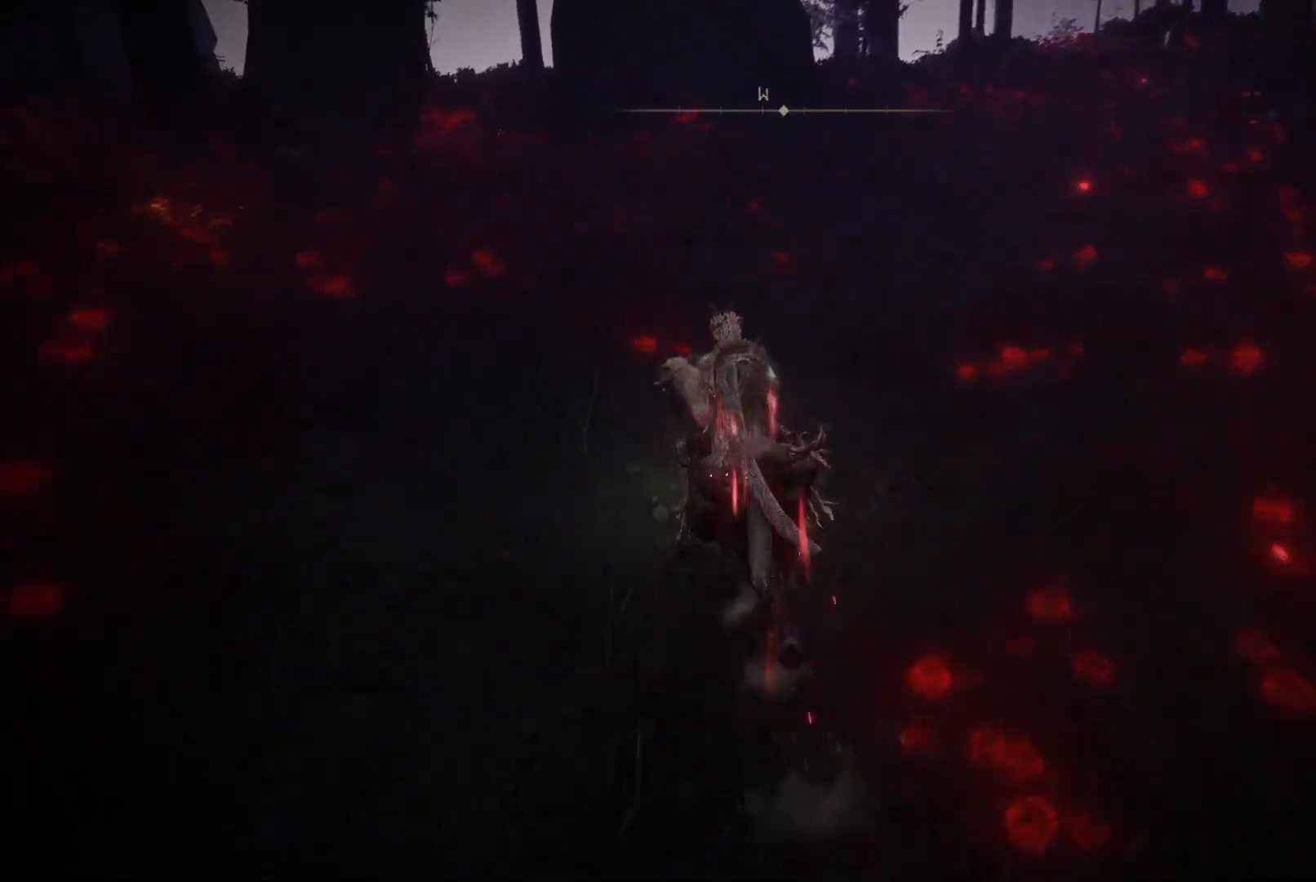
{"buttons": [], "left_stick": "up", "right_stick": "down-right", "events": [[217, "right_stick", "down-right"]]}
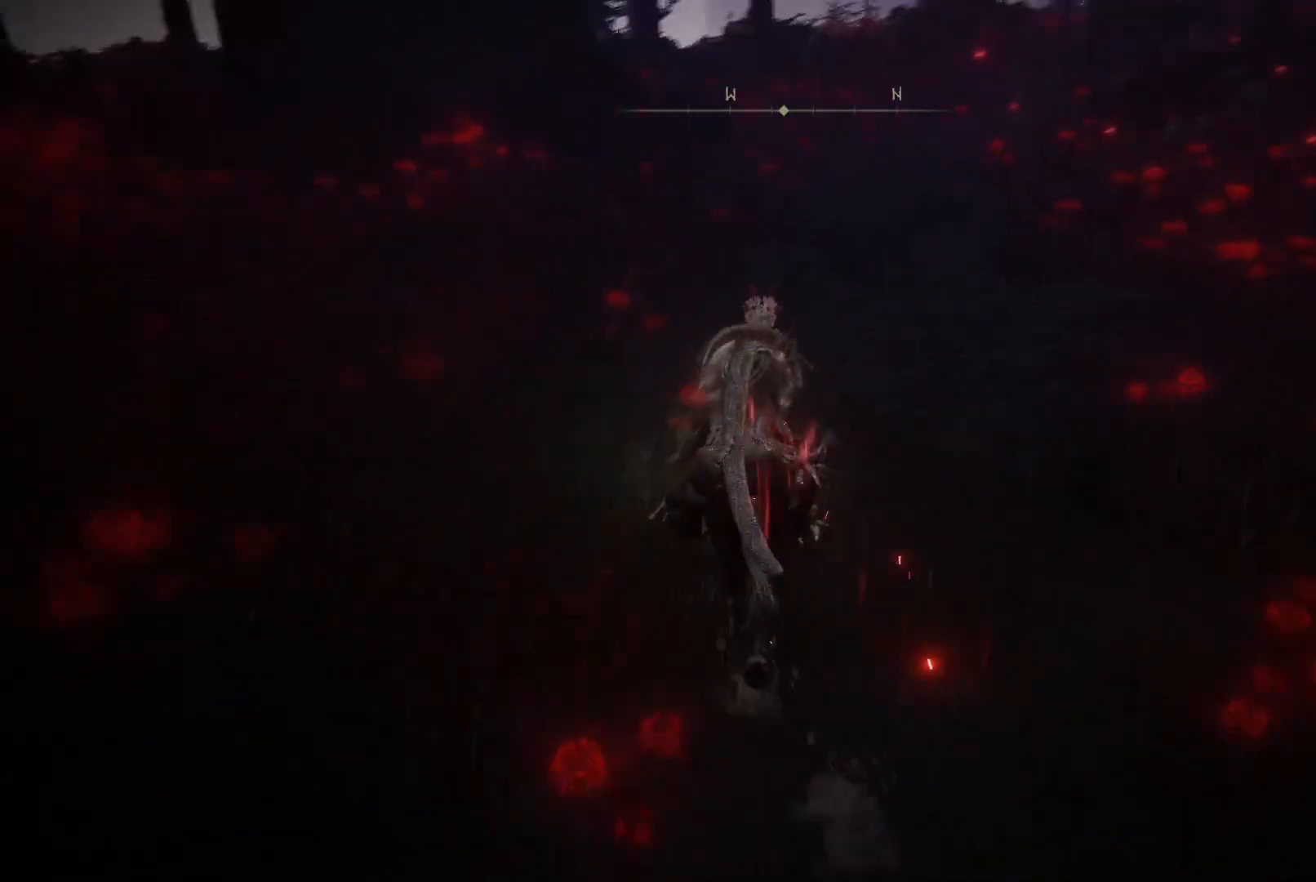
{"buttons": [], "left_stick": "up", "right_stick": "right", "events": [[33, "right_stick", "right"], [133, "right_stick", "center"], [500, "right_stick", "right"]]}
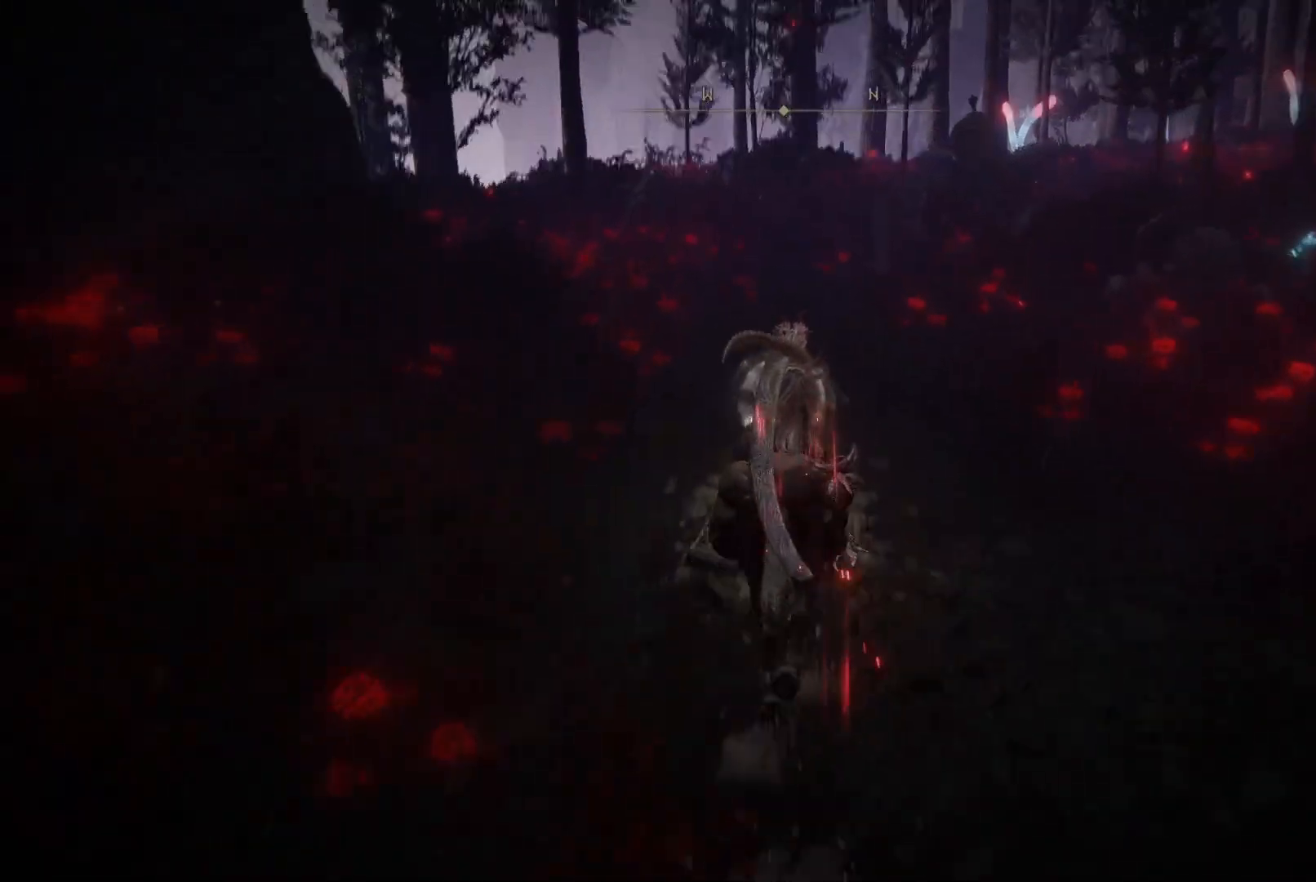
{"buttons": [], "left_stick": "up-right", "right_stick": "center", "events": [[50, "left_stick", "up-right"], [183, "right_stick", "down-right"], [500, "right_stick", "center"]]}
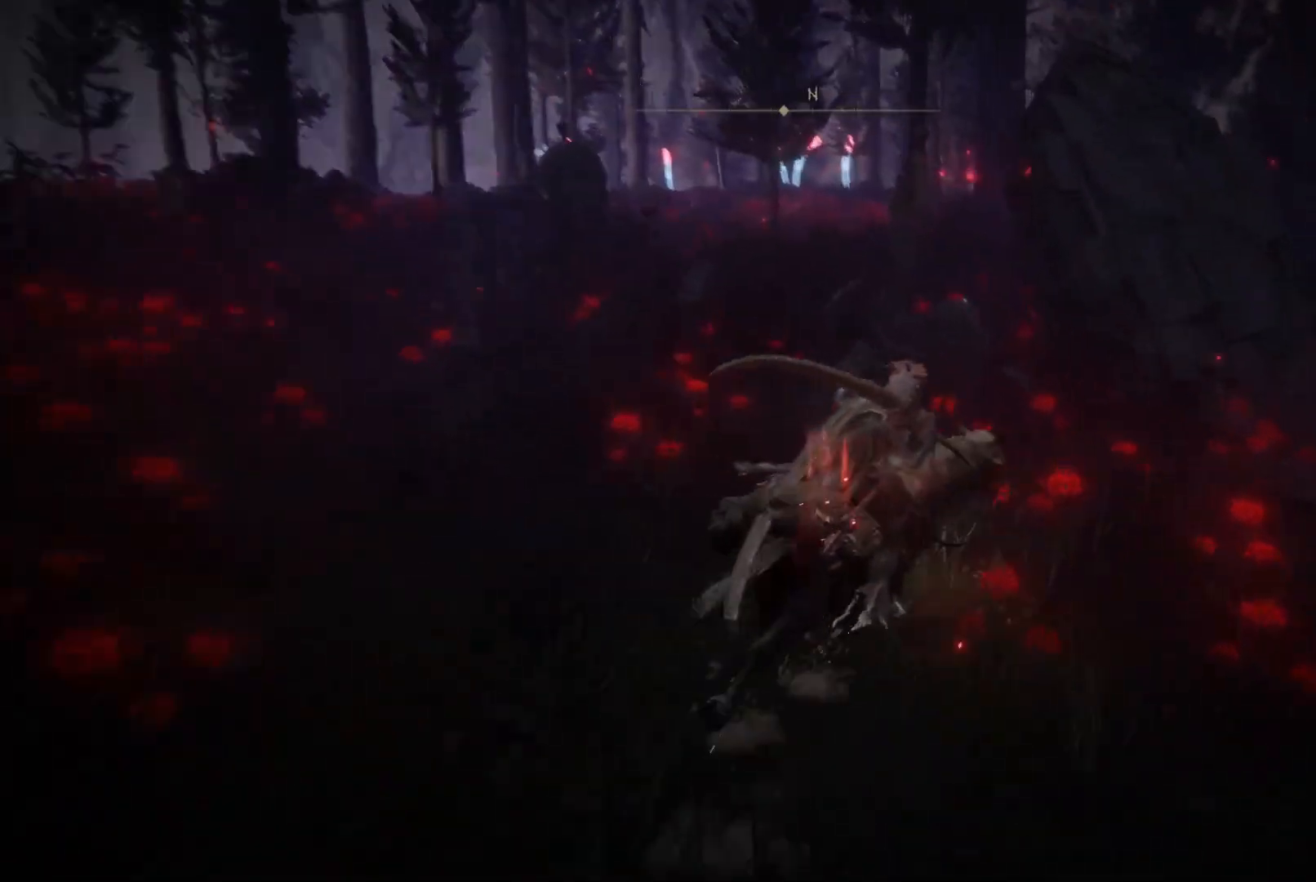
{"buttons": [], "left_stick": "up", "right_stick": "center", "events": [[383, "Y", "down"], [400, "left_stick", "up"], [467, "Y", "up"]]}
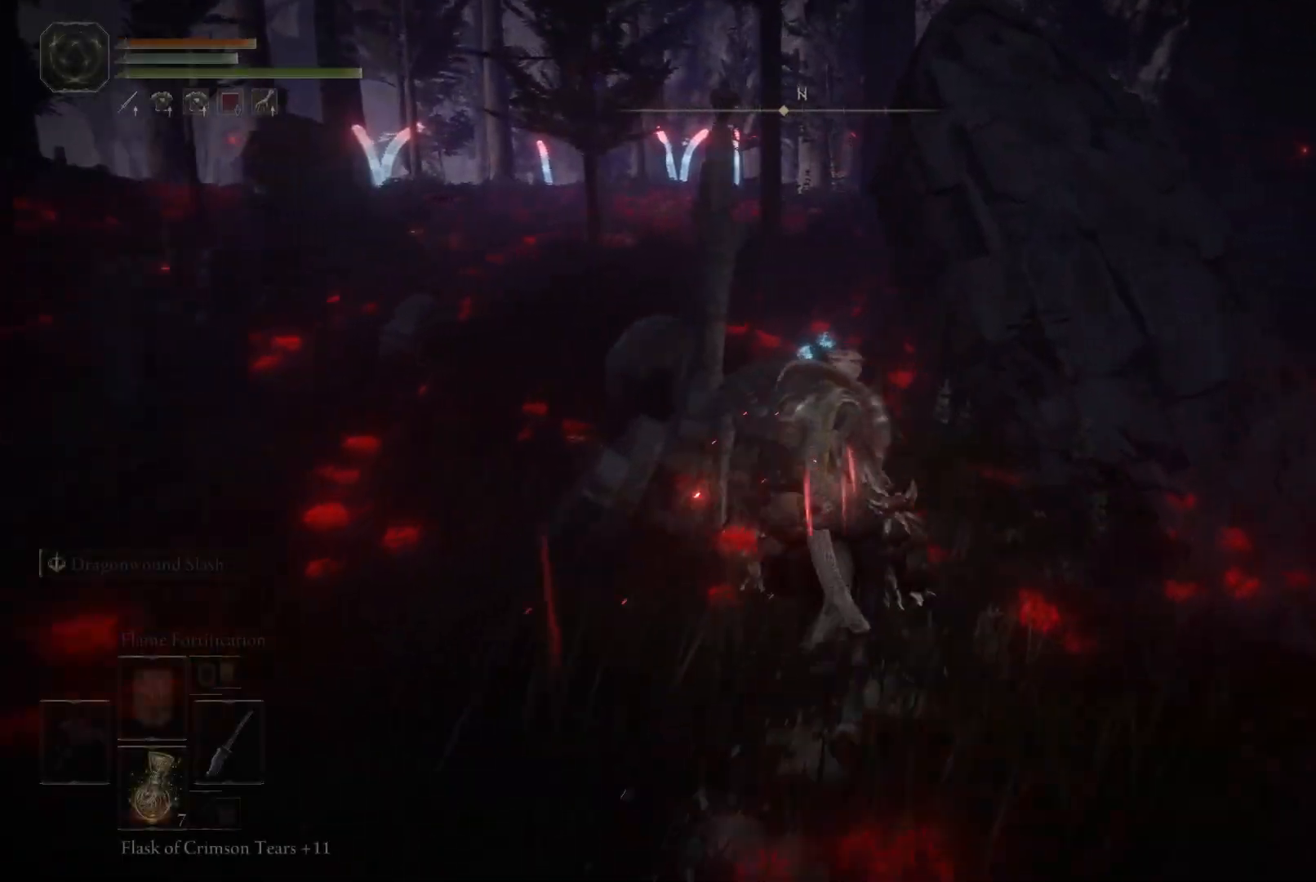
{"buttons": [], "left_stick": "up", "right_stick": "center", "events": [[117, "Y", "down"], [183, "Y", "up"], [283, "Y", "down"], [400, "Y", "up"]]}
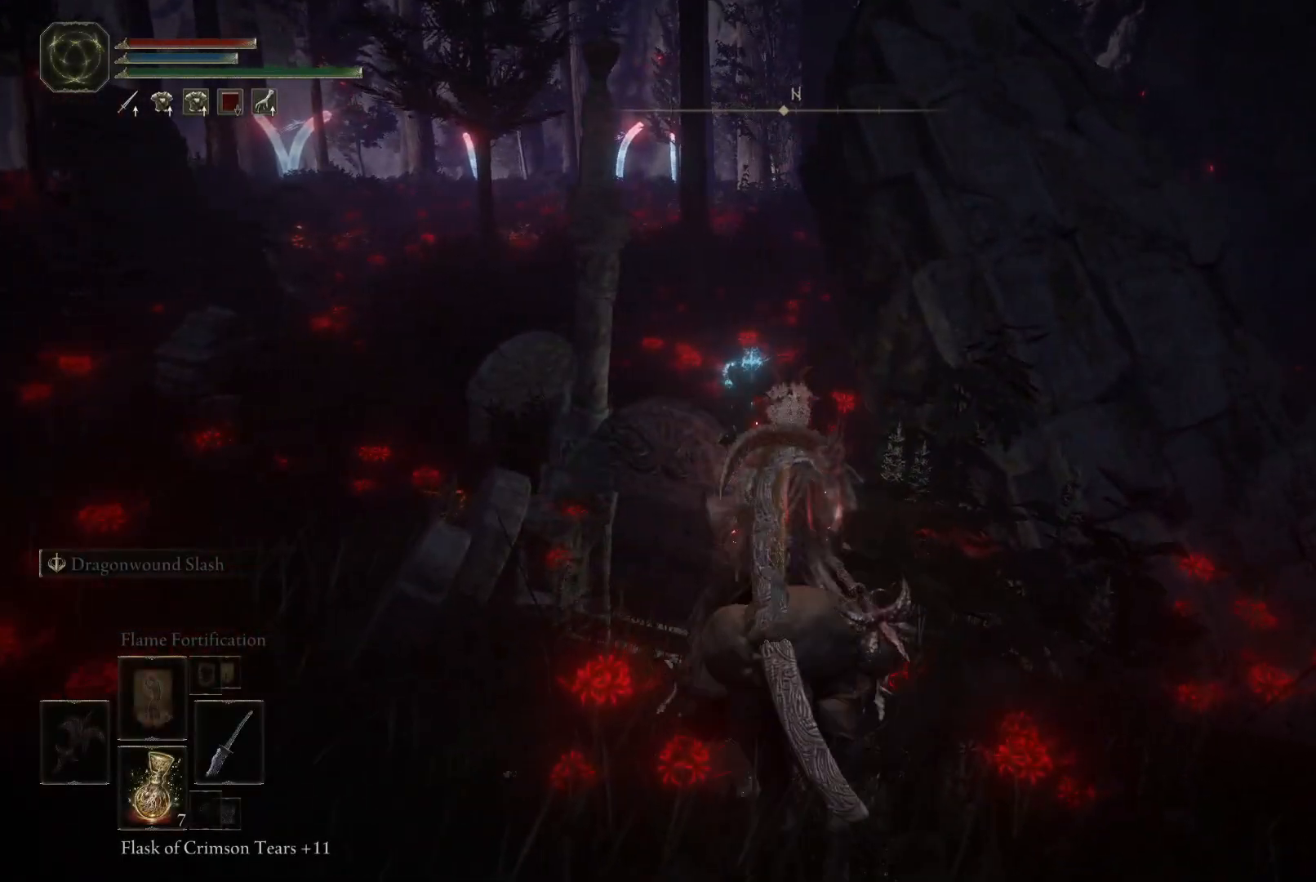
{"buttons": [], "left_stick": "up", "right_stick": "center", "events": [[233, "A", "down"], [267, "left_stick", "up-left"], [300, "A", "up"], [400, "left_stick", "up"]]}
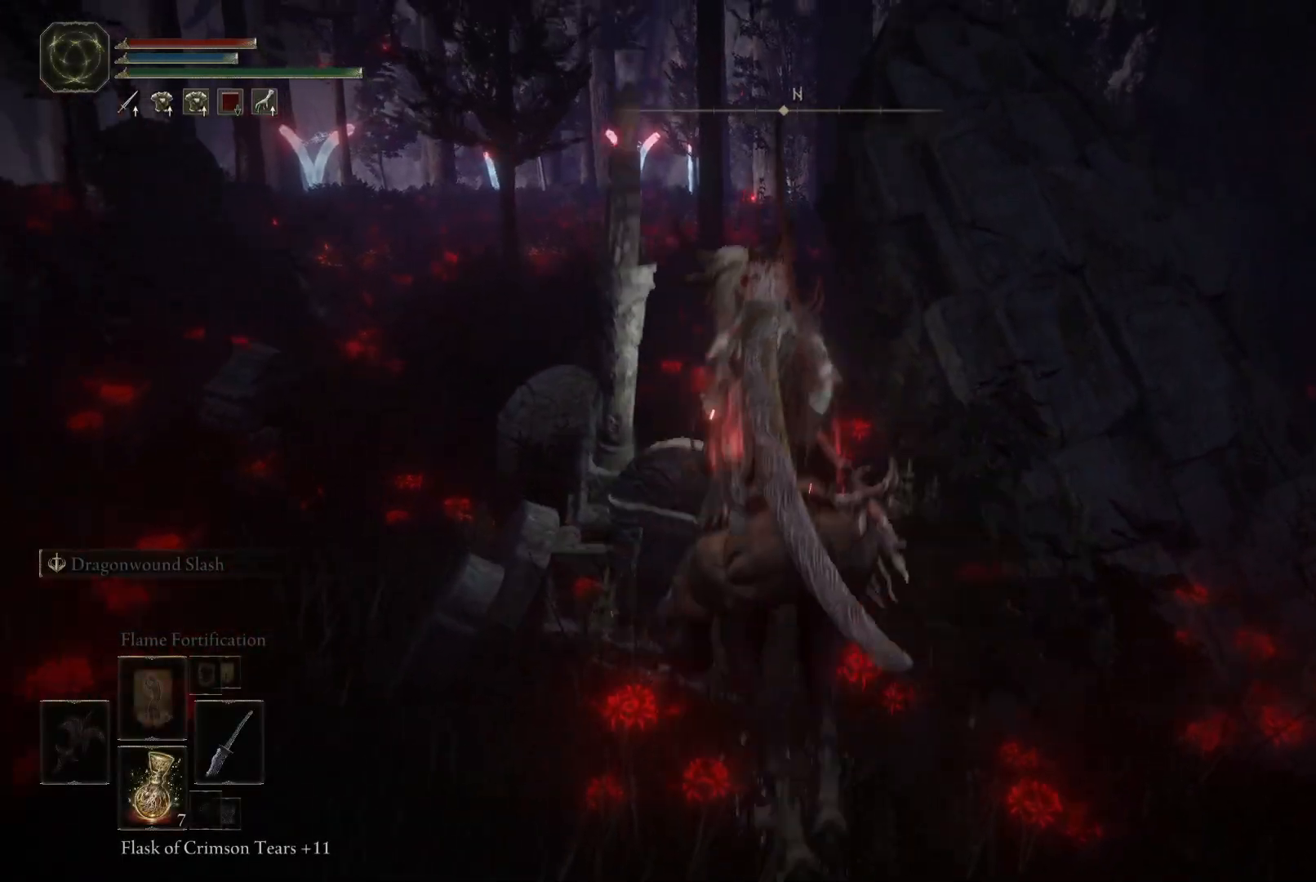
{"buttons": [], "left_stick": "up", "right_stick": "center", "events": [[400, "Y", "down"], [483, "Y", "up"]]}
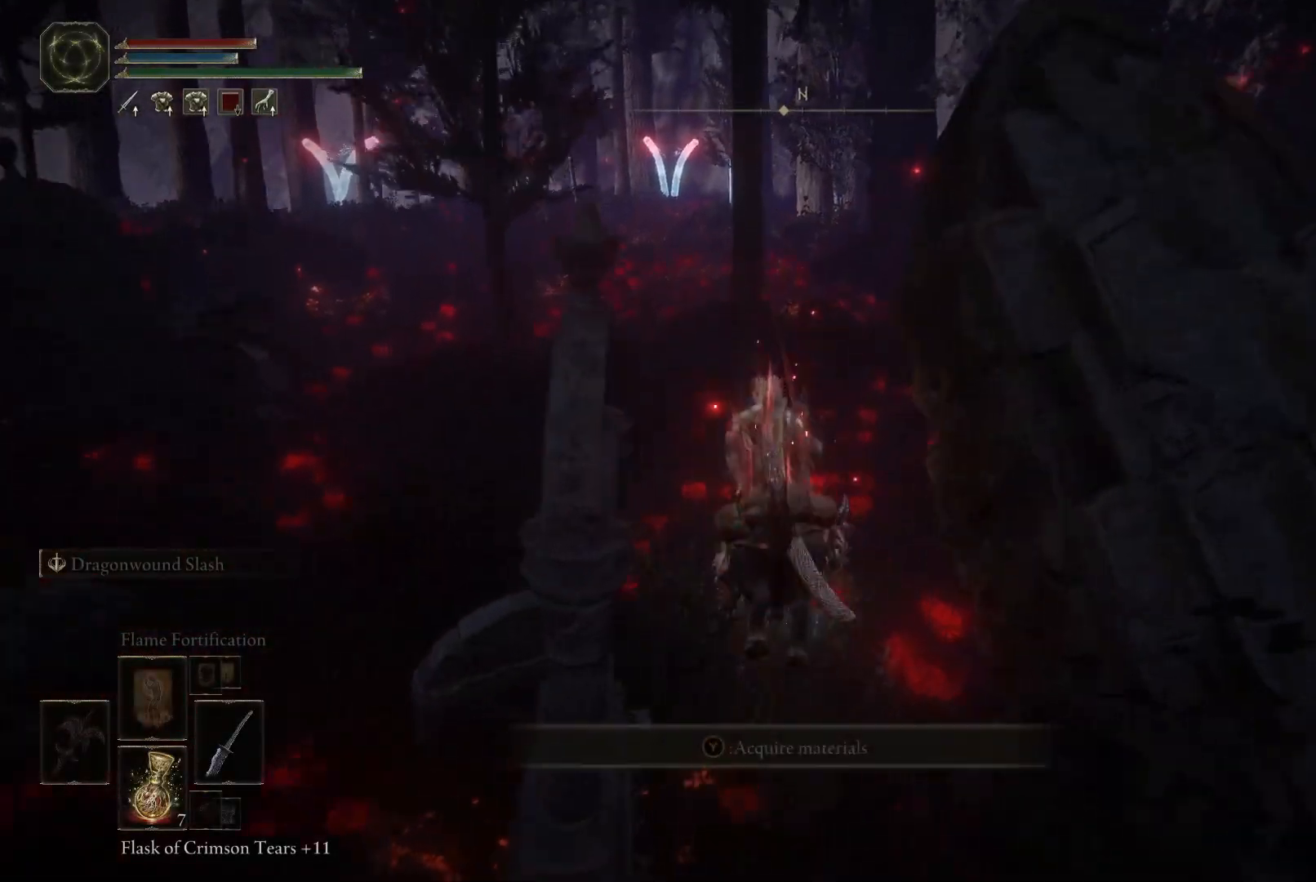
{"buttons": ["Y"], "left_stick": "up", "right_stick": "center", "events": [[50, "Y", "down"], [117, "Y", "up"], [150, "left_stick", "up-right"], [167, "Y", "down"], [217, "Y", "up"], [383, "Y", "down"], [433, "Y", "up"], [483, "Y", "down"], [483, "left_stick", "up"]]}
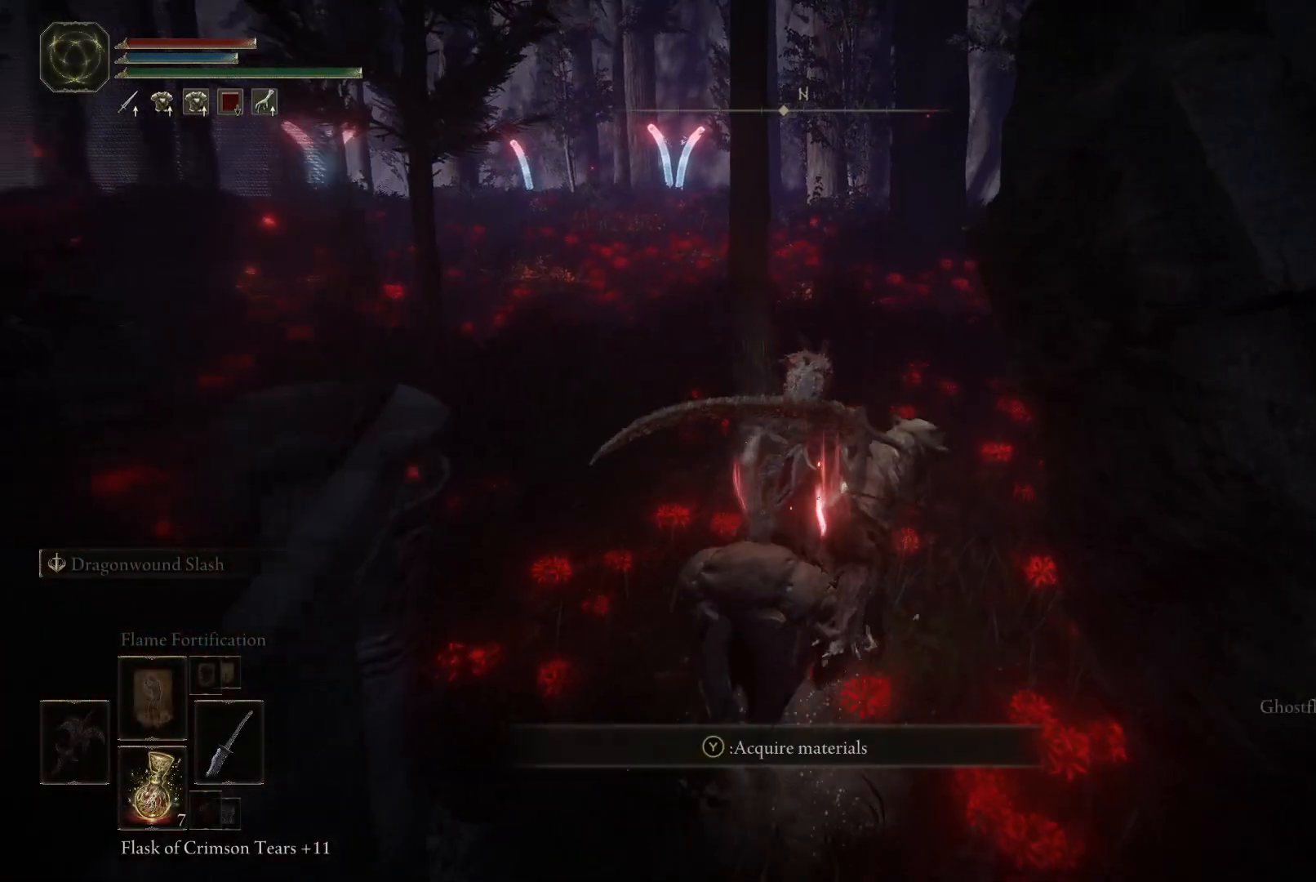
{"buttons": [], "left_stick": "up", "right_stick": "center", "events": [[50, "Y", "up"], [100, "Y", "down"], [150, "Y", "up"], [217, "Y", "down"], [283, "Y", "up"]]}
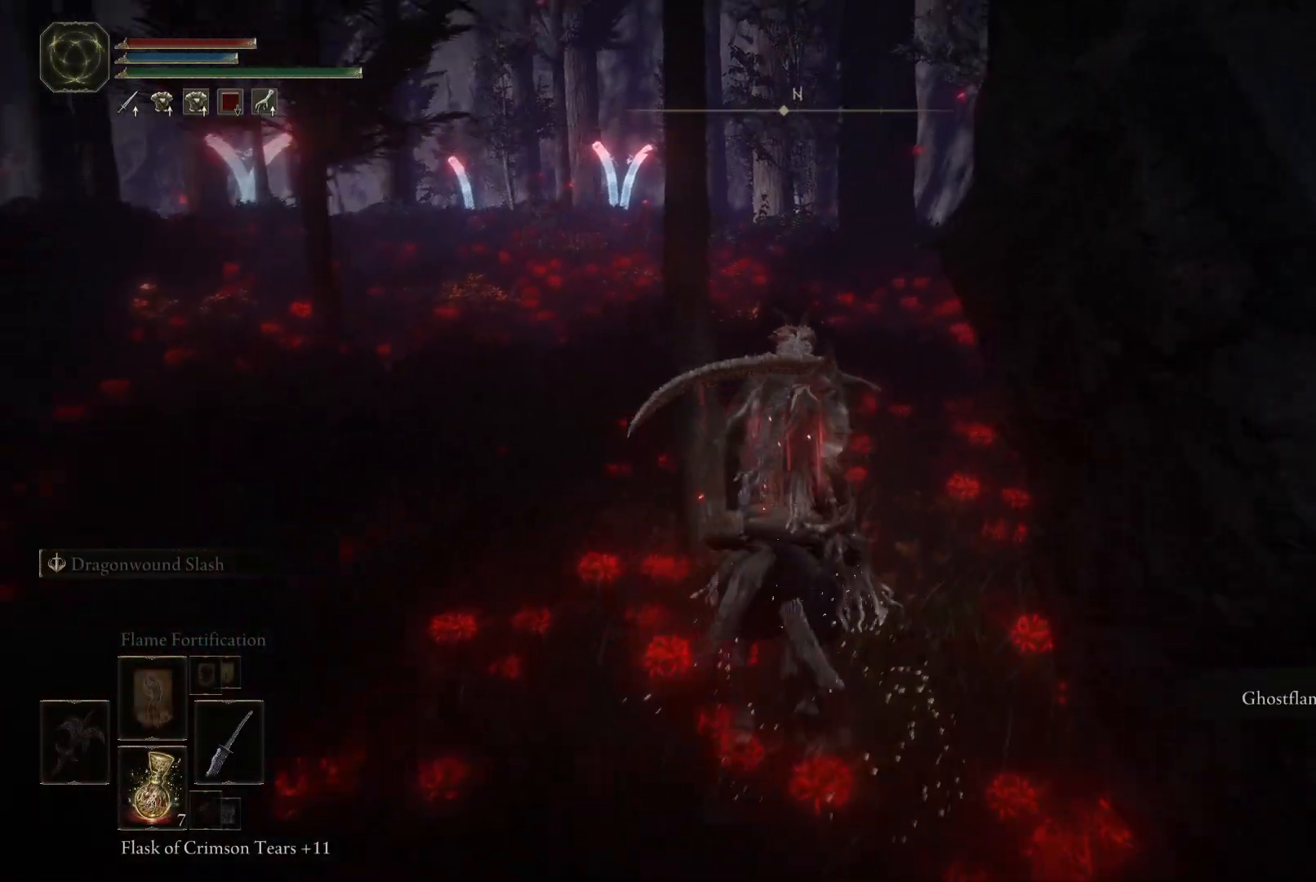
{"buttons": [], "left_stick": "up", "right_stick": "down", "events": [[67, "B", "down"], [150, "B", "up"], [383, "right_stick", "down"]]}
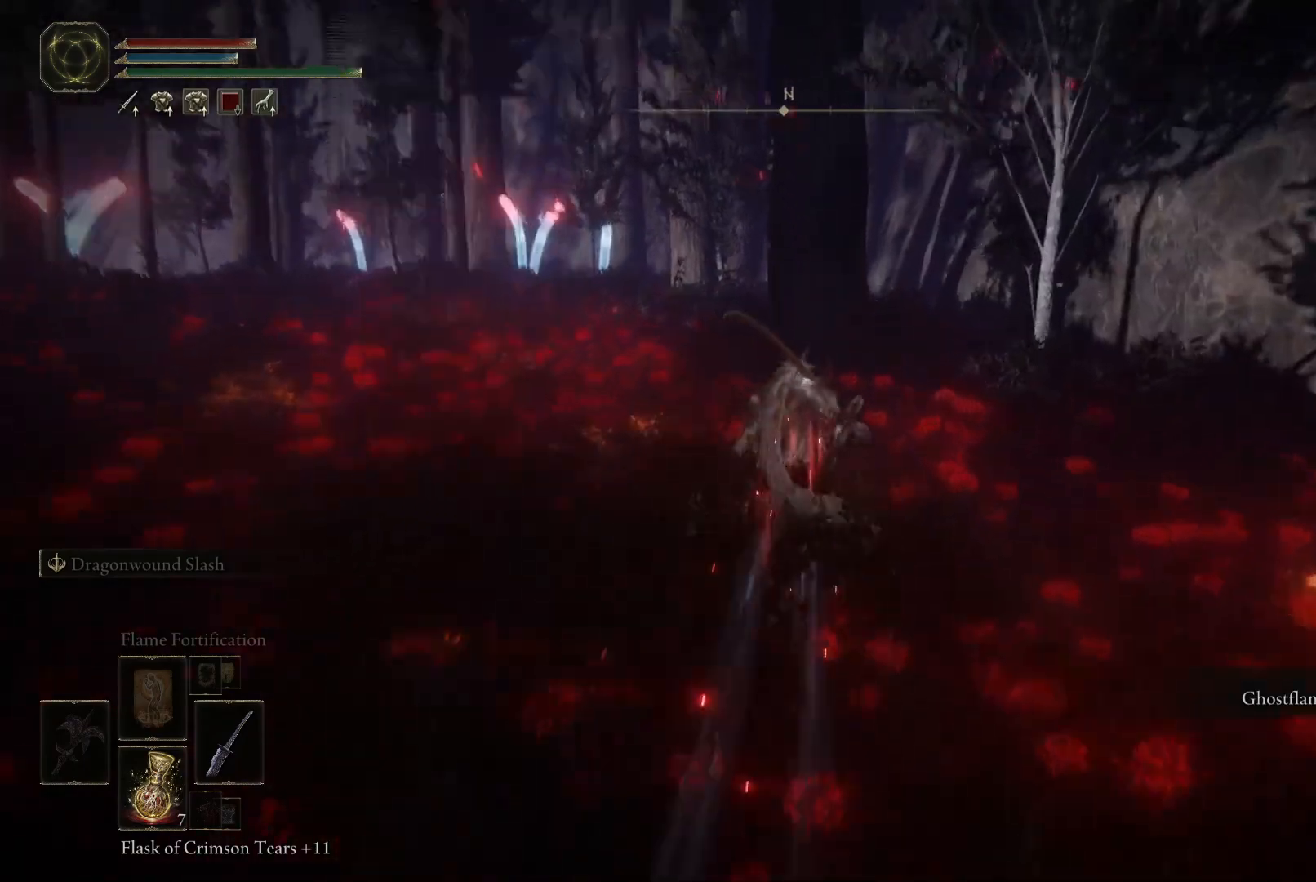
{"buttons": [], "left_stick": "up", "right_stick": "down", "events": []}
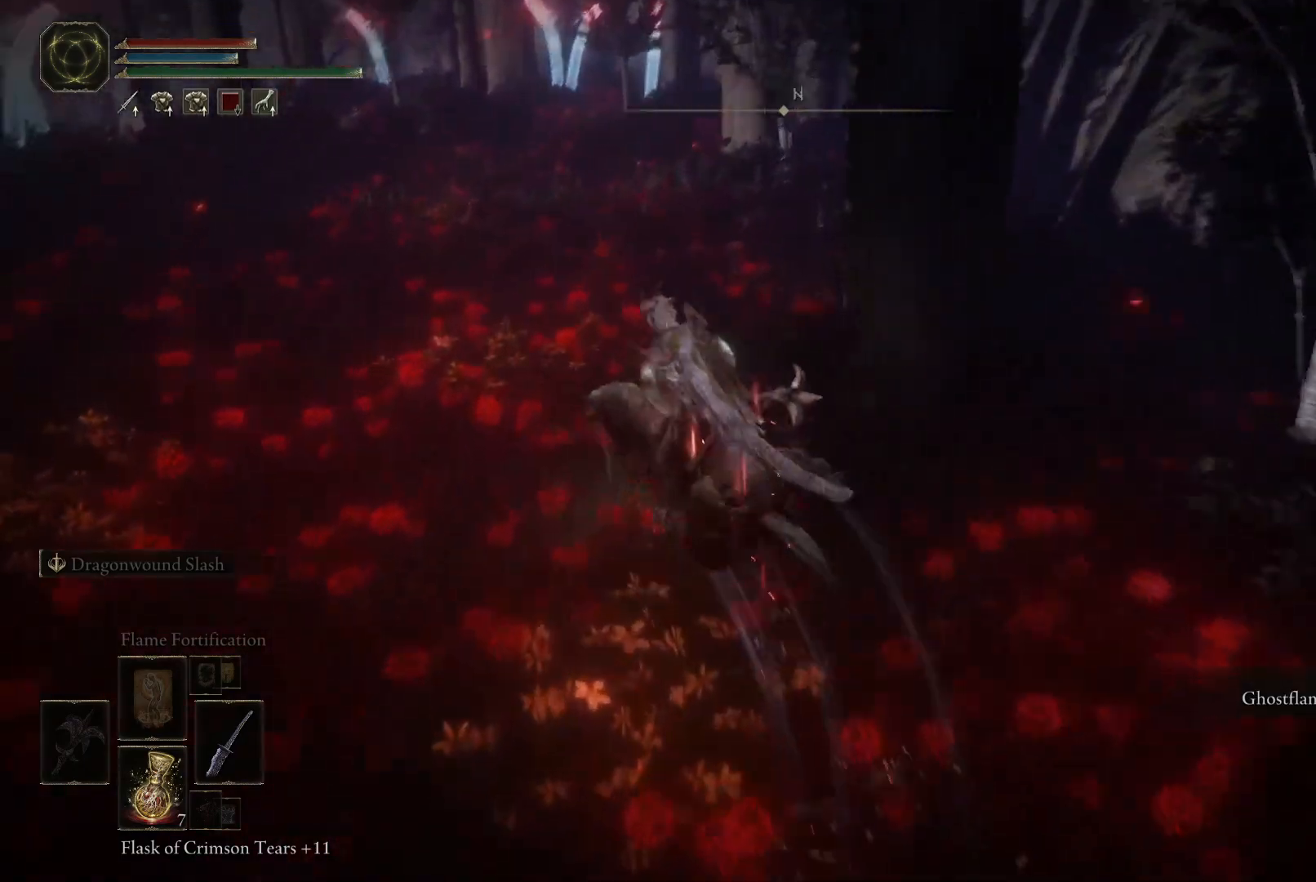
{"buttons": [], "left_stick": "up", "right_stick": "center", "events": [[133, "right_stick", "center"]]}
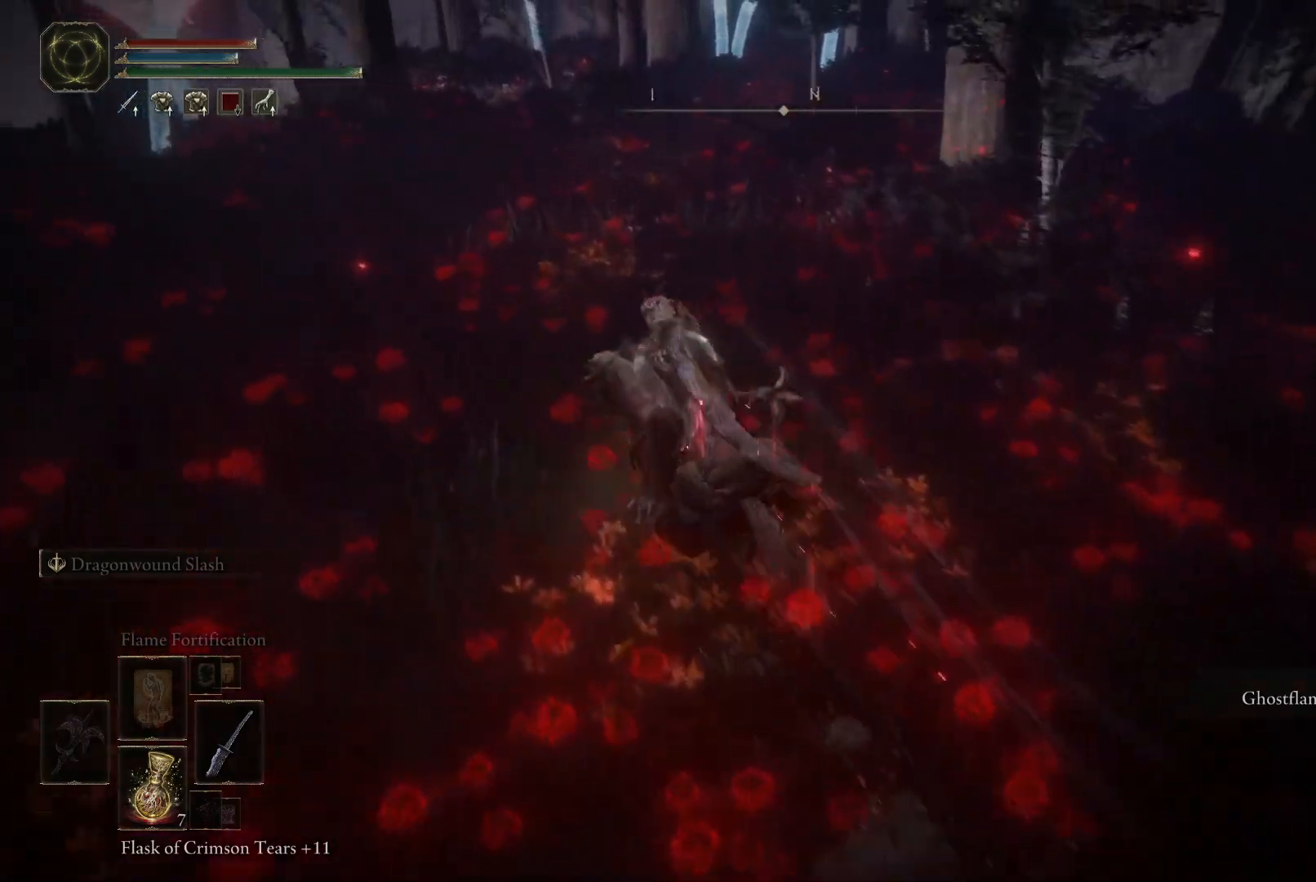
{"buttons": [], "left_stick": "up", "right_stick": "center", "events": [[167, "right_stick", "right"], [450, "right_stick", "center"]]}
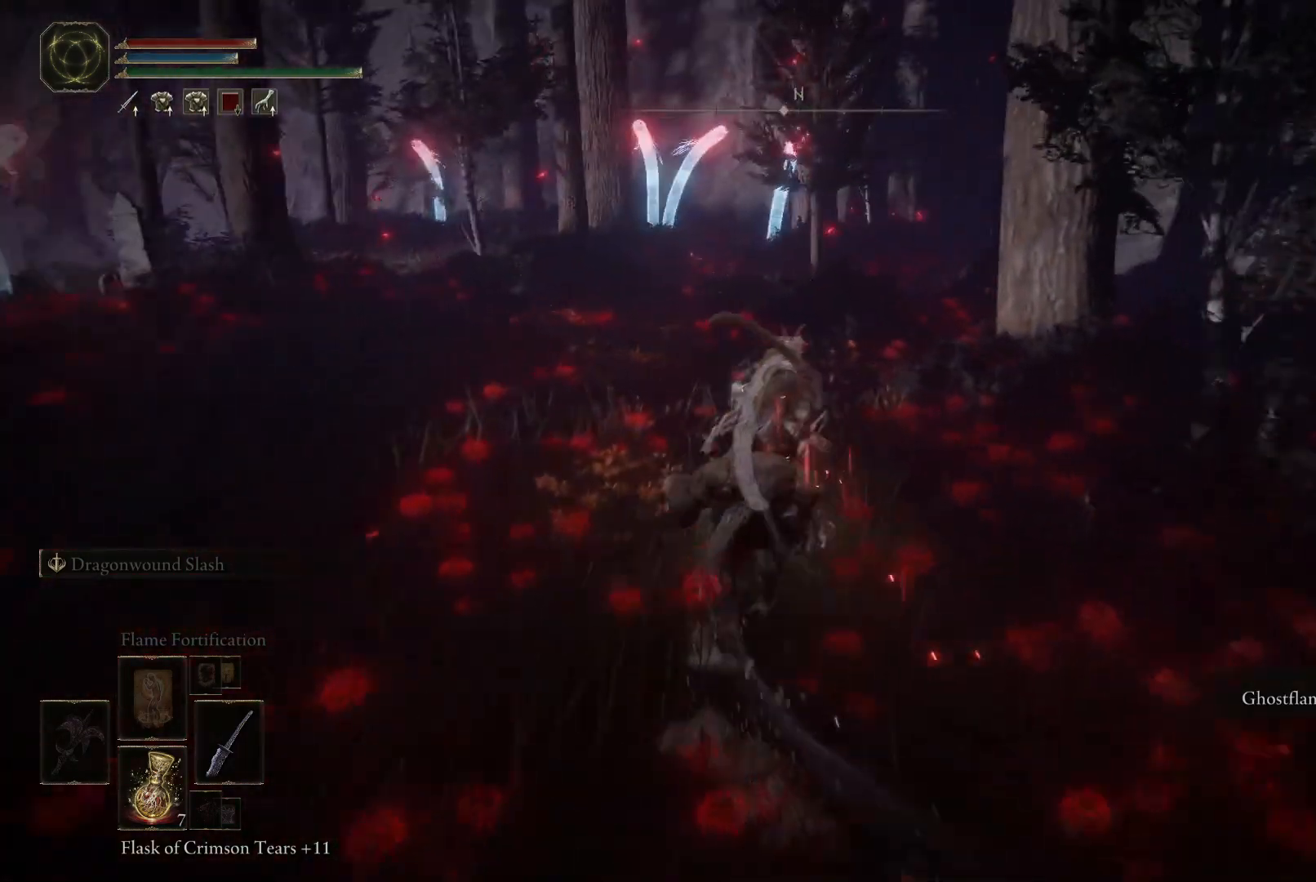
{"buttons": [], "left_stick": "up", "right_stick": "center", "events": []}
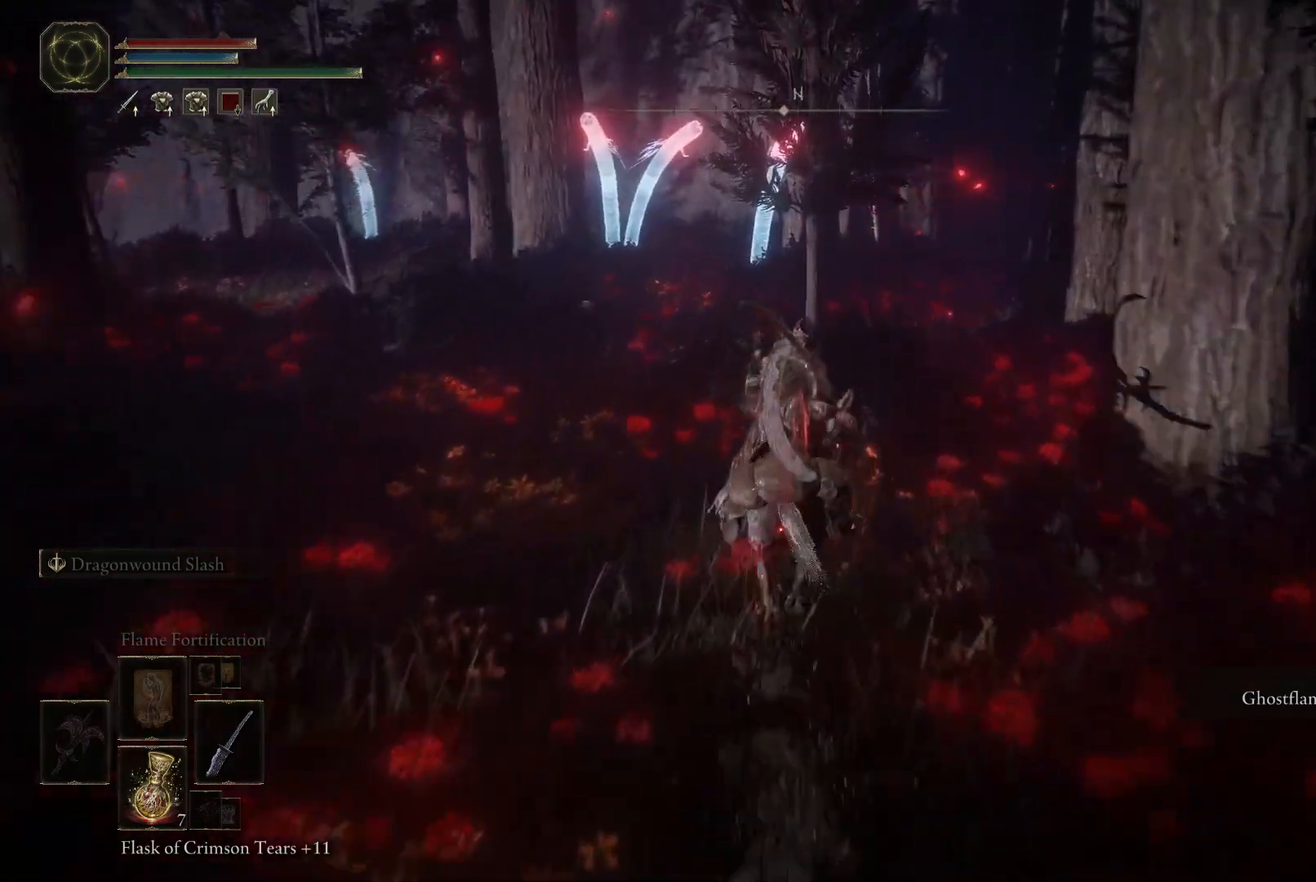
{"buttons": [], "left_stick": "up-left", "right_stick": "down-left", "events": [[33, "left_stick", "up-left"], [33, "right_stick", "down-left"]]}
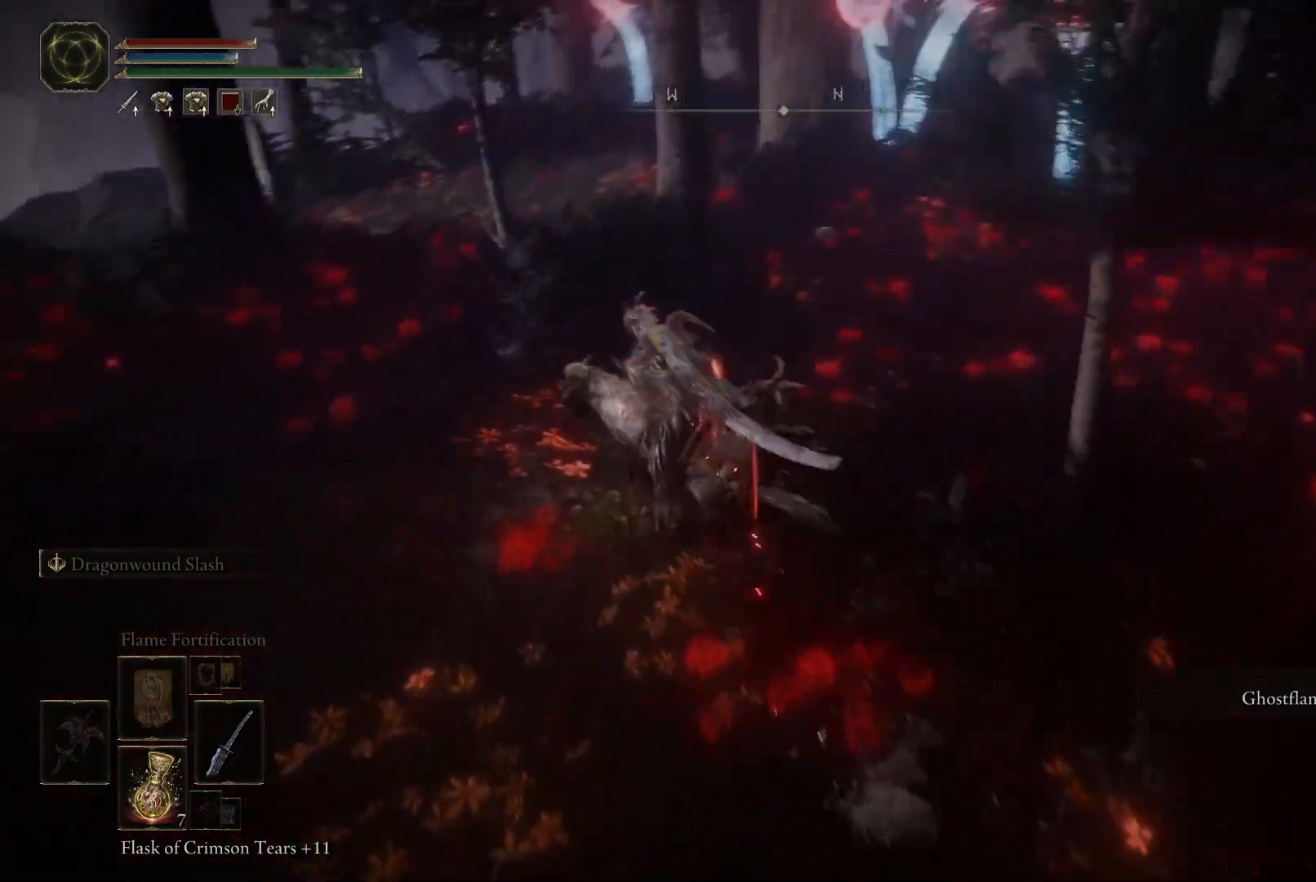
{"buttons": [], "left_stick": "up-left", "right_stick": "down", "events": [[133, "right_stick", "center"], [383, "right_stick", "down"]]}
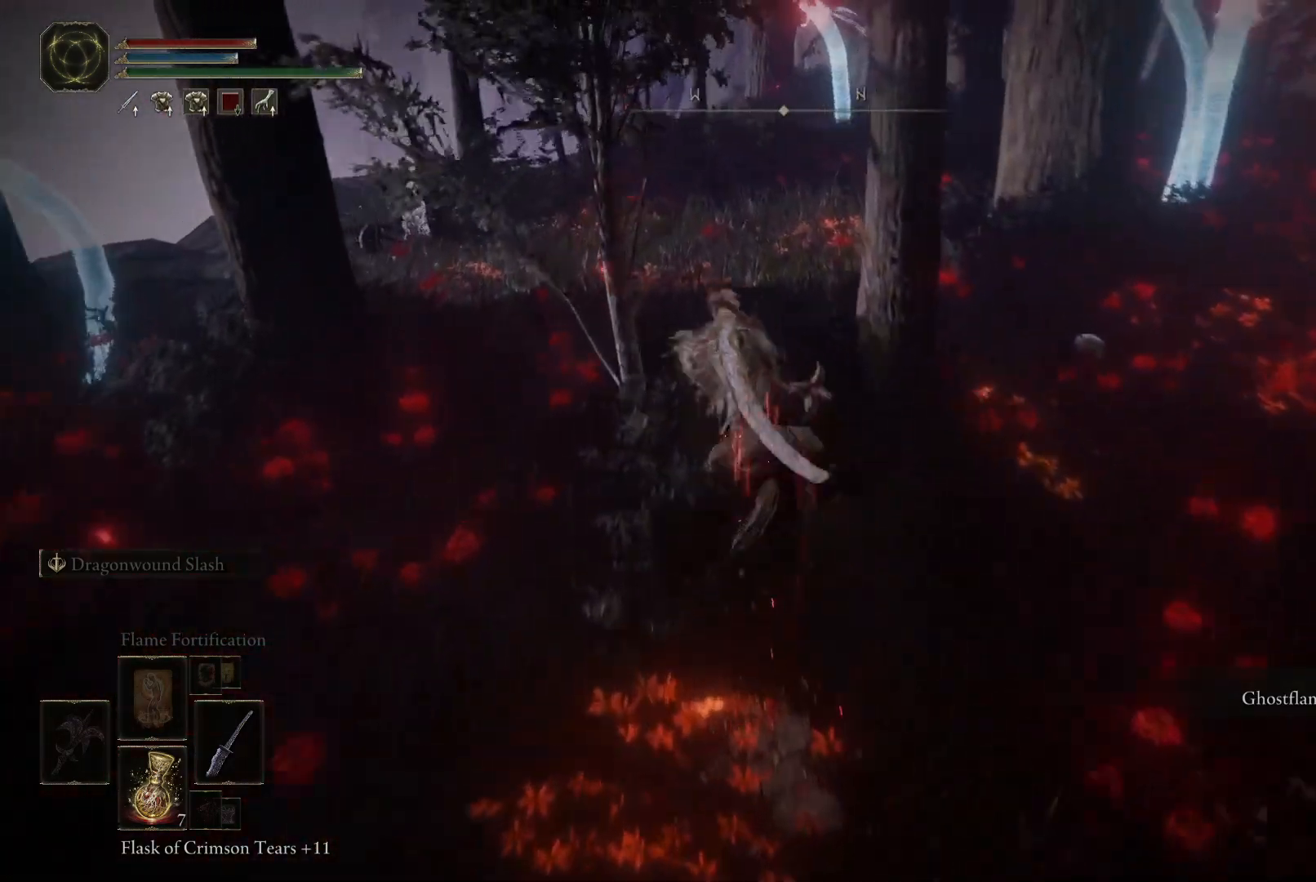
{"buttons": [], "left_stick": "up-left", "right_stick": "down-right", "events": [[467, "right_stick", "down-right"]]}
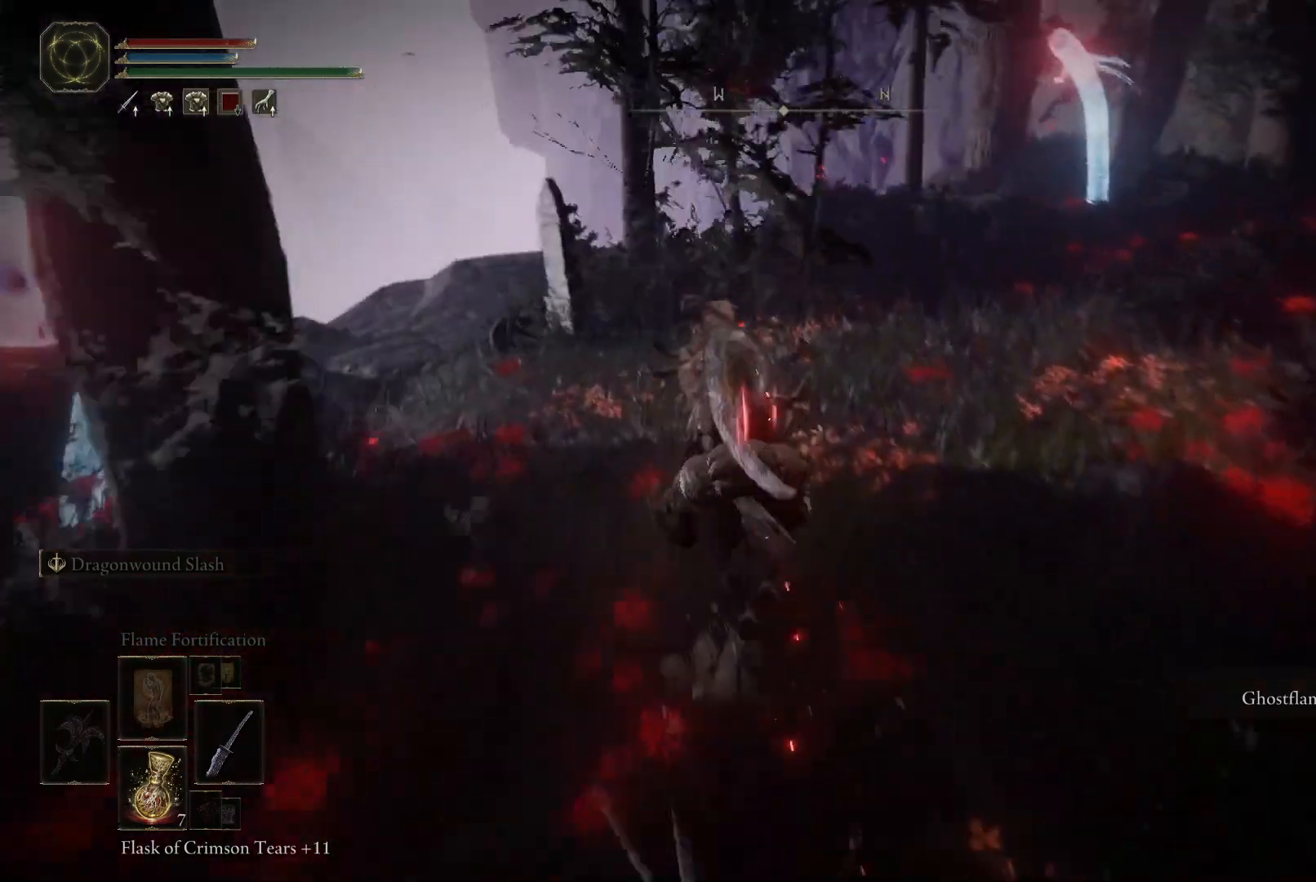
{"buttons": [], "left_stick": "up", "right_stick": "down-right", "events": [[167, "left_stick", "up"]]}
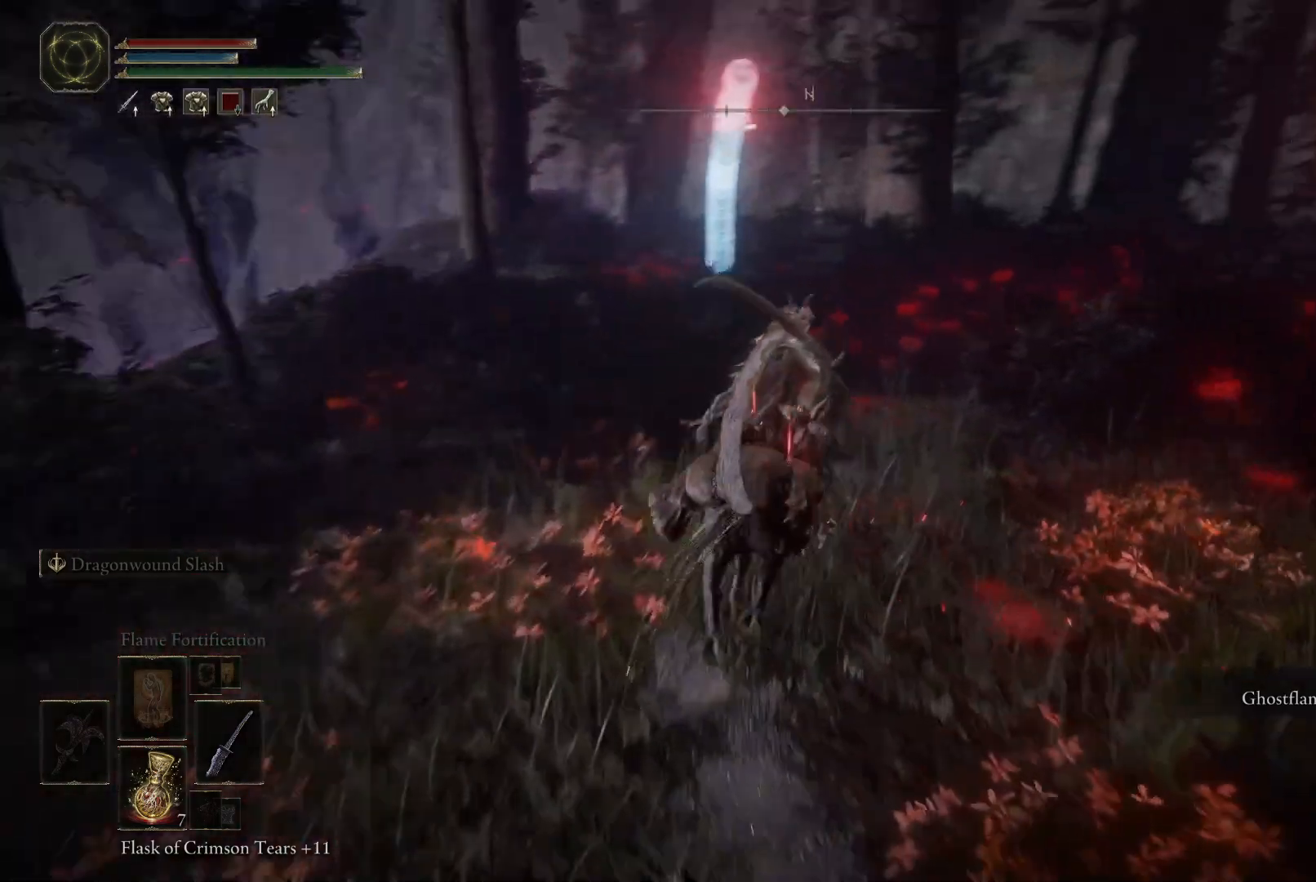
{"buttons": [], "left_stick": "up", "right_stick": "center", "events": [[267, "right_stick", "center"]]}
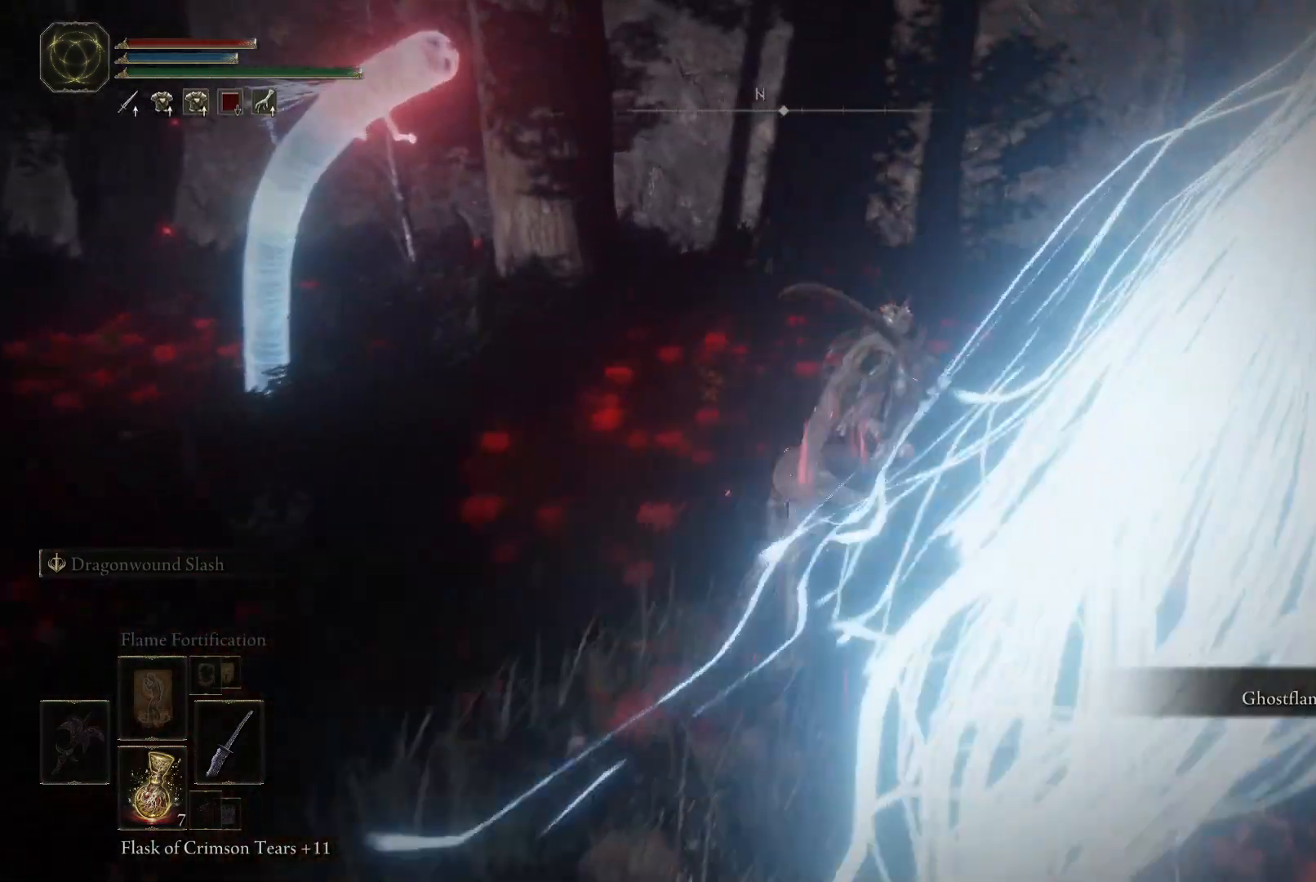
{"buttons": [], "left_stick": "up", "right_stick": "down-left", "events": [[17, "right_stick", "down-left"]]}
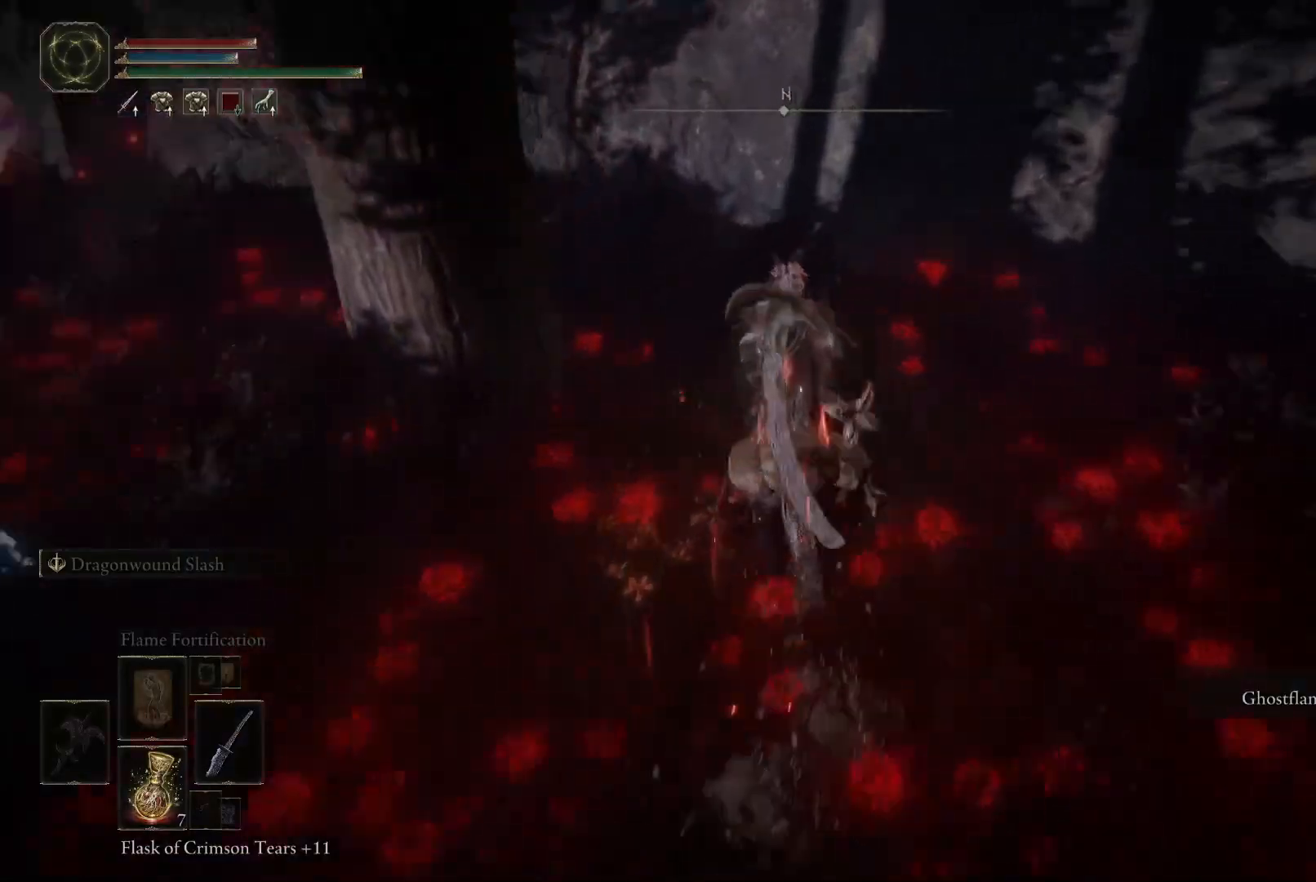
{"buttons": [], "left_stick": "up", "right_stick": "left", "events": [[483, "right_stick", "left"]]}
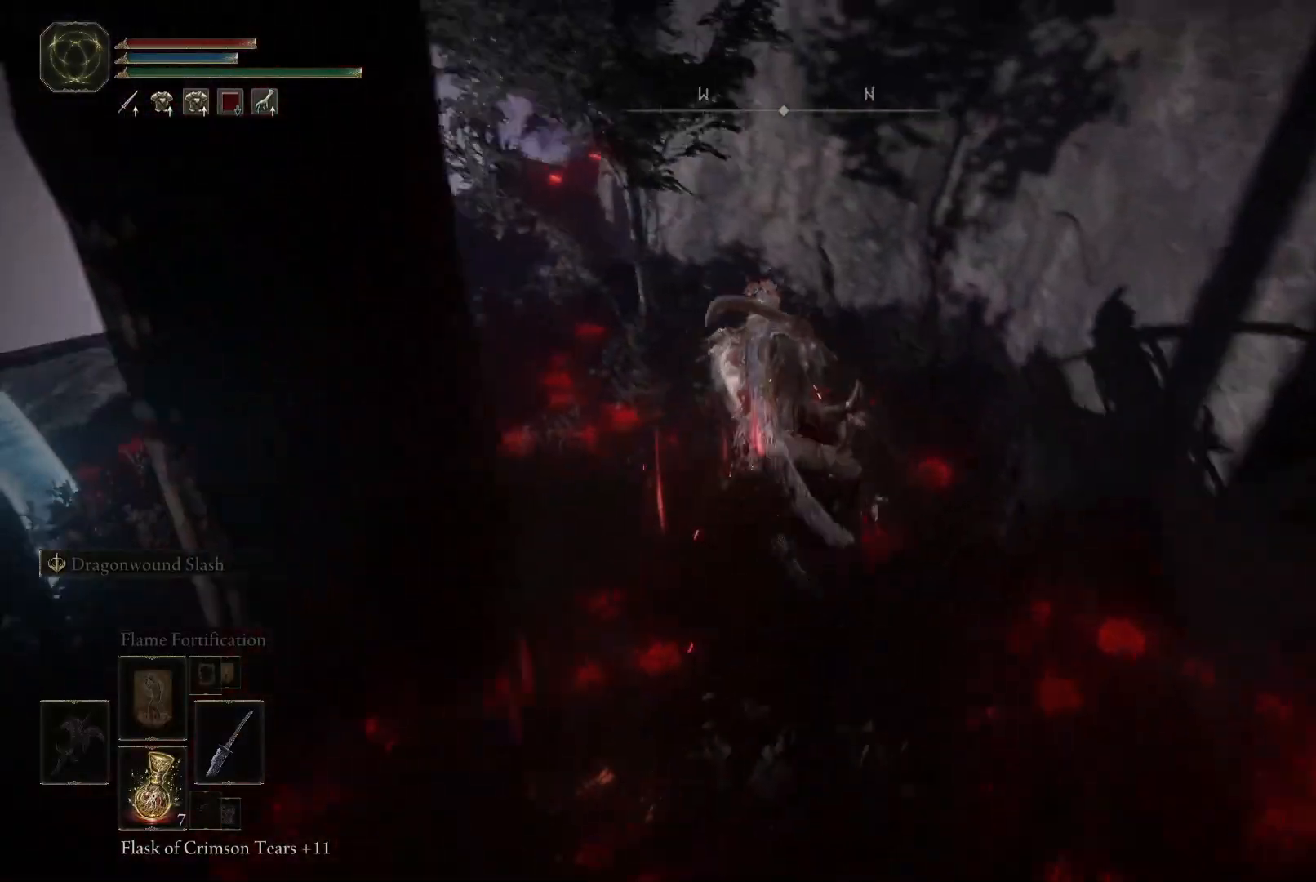
{"buttons": [], "left_stick": "up", "right_stick": "down-left", "events": [[233, "right_stick", "down-left"]]}